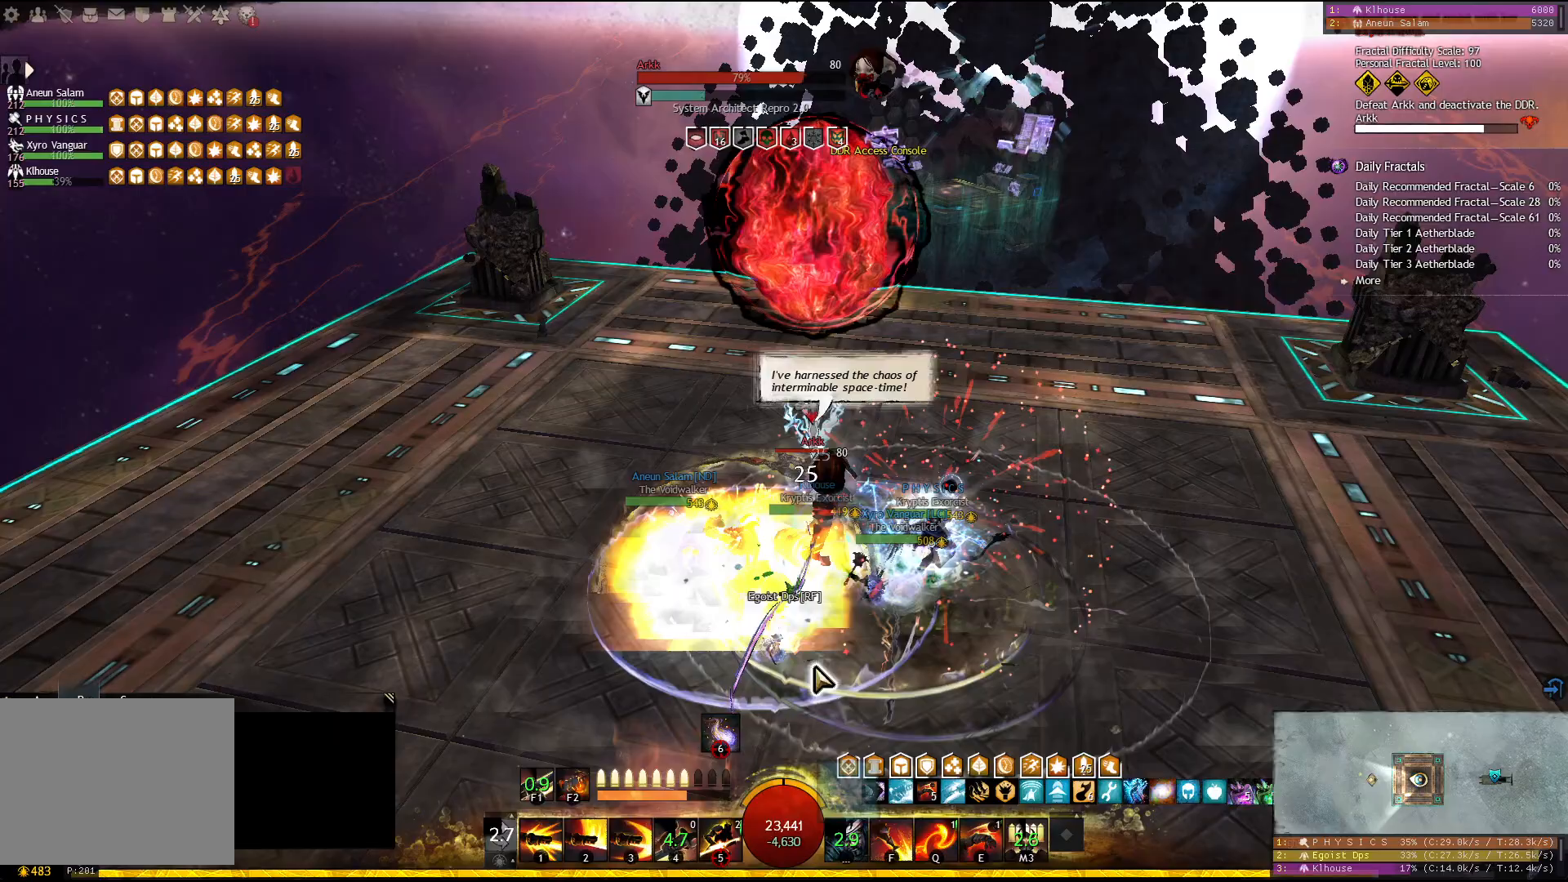
Gameplay with keyboard; each line is a JSON object with the keys held at the frame after it. "events" lists presses ("down") and releases ("up") of "1", "2", "3", "4", "5", "a", "d", "e", "f", "f1", "f2", "f3", "f4", "f5", "q", "s", "shift" and "w" between this image and that frame as [ms after this image, input, new state], when the widget could be followed in between. No other keys are recorded. Mouse input is not recorded.
{"keys": [], "events": []}
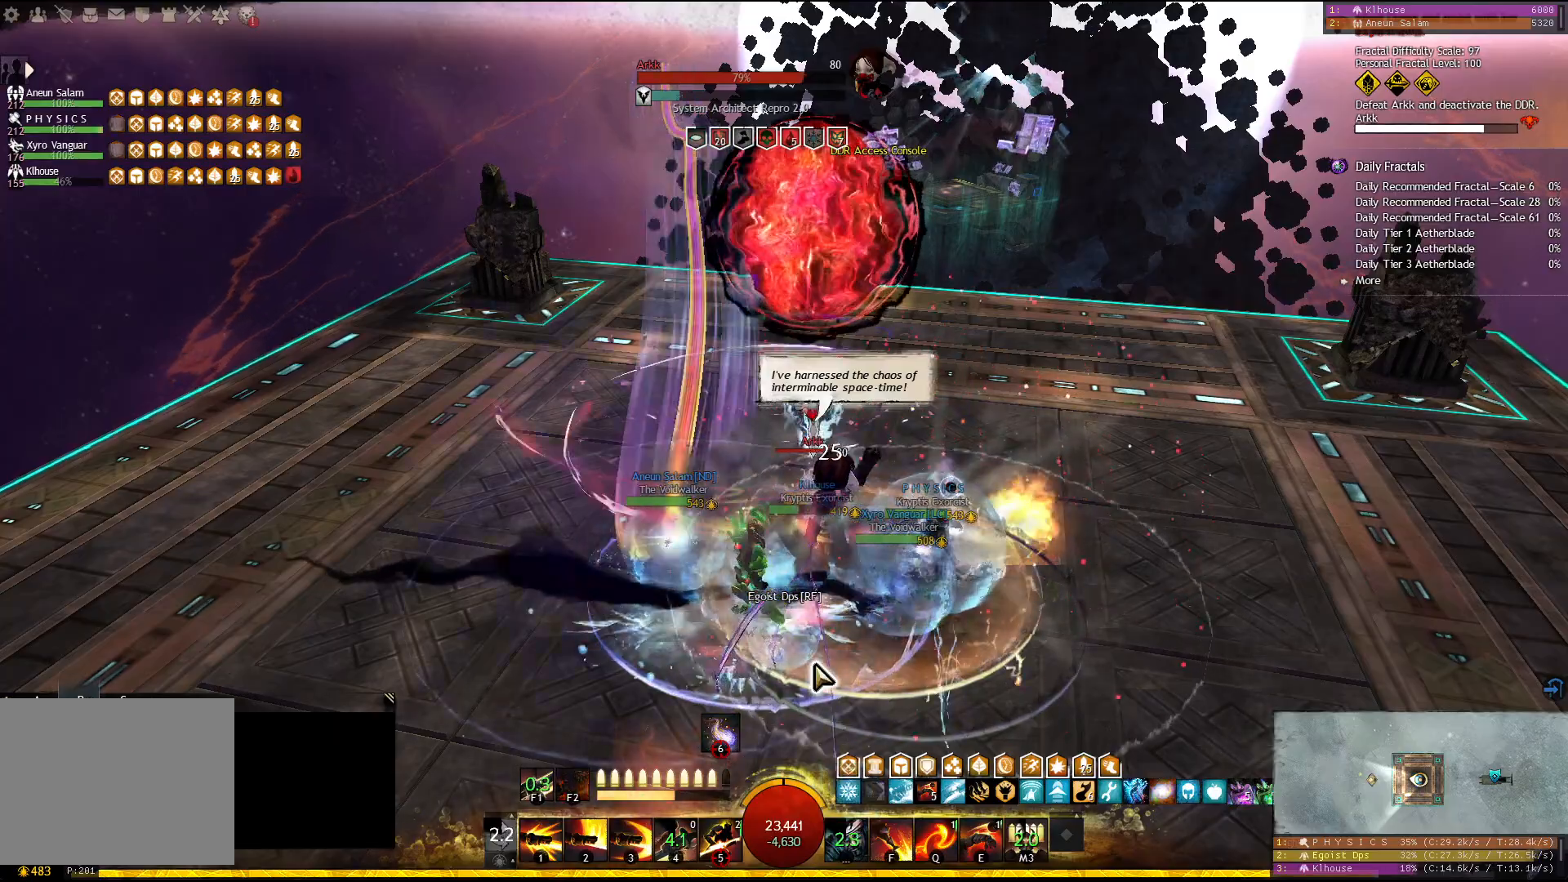
{"keys": [], "events": [[67, "1", "down"], [167, "1", "up"], [250, "q", "down"], [333, "q", "up"]]}
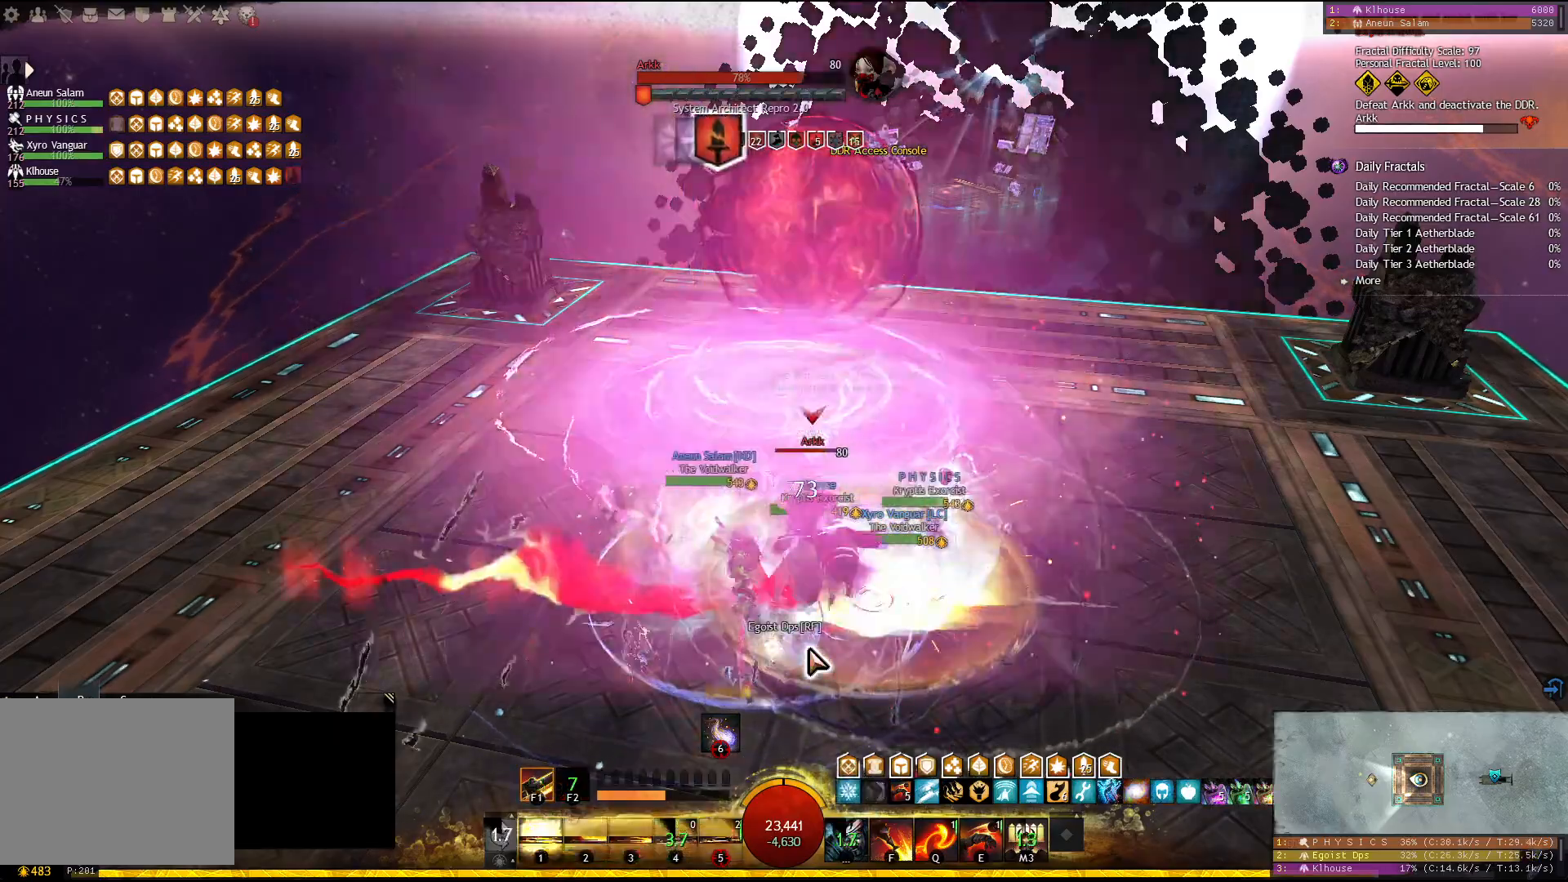
{"keys": ["2"], "events": [[450, "2", "down"]]}
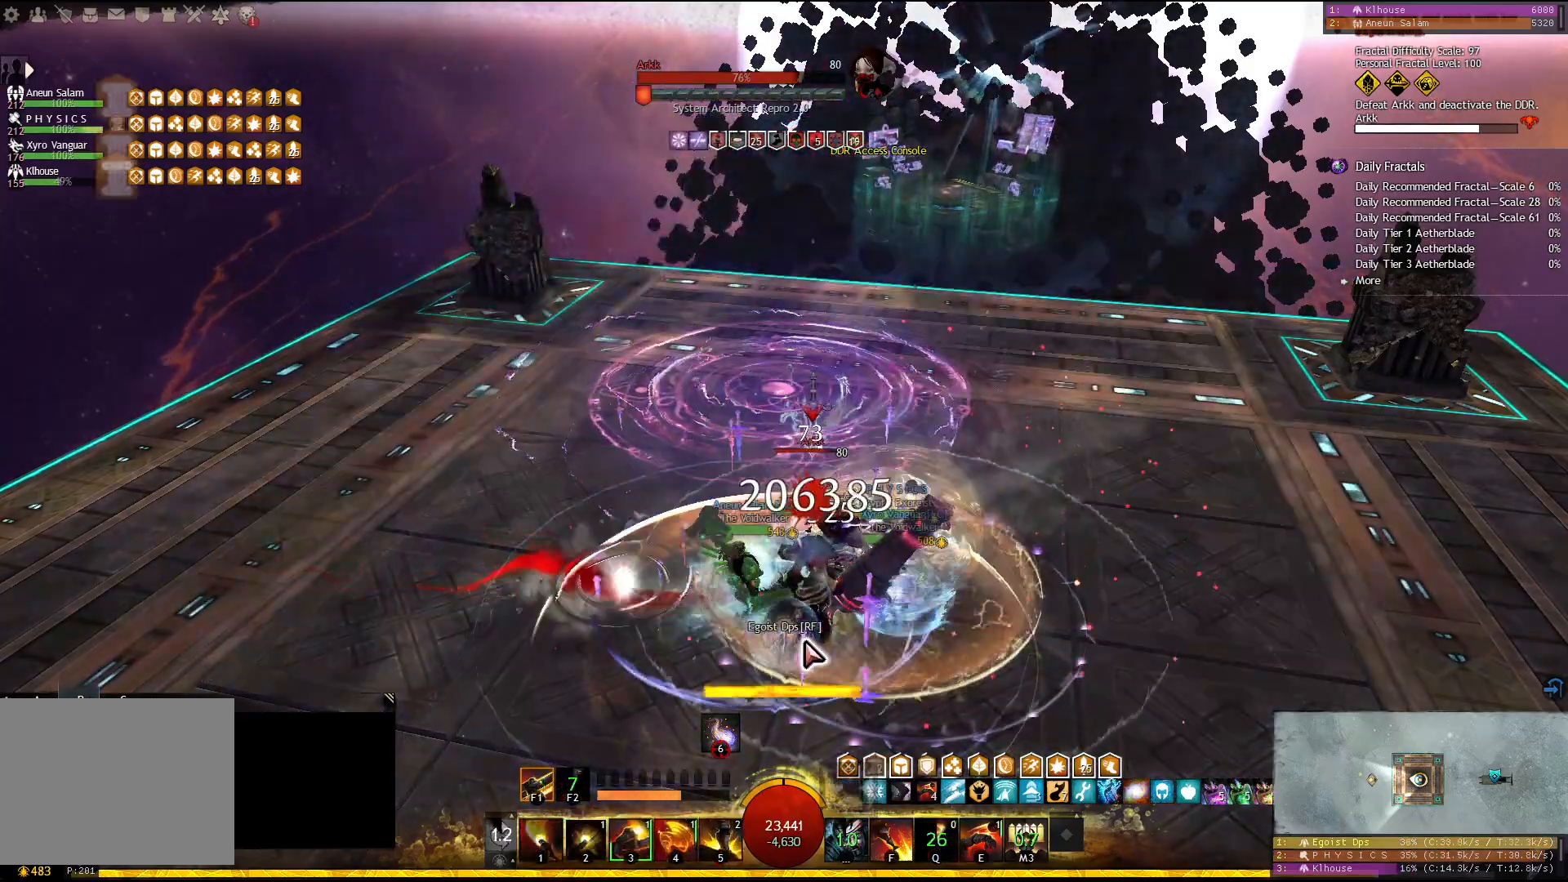
{"keys": [], "events": [[33, "2", "up"], [83, "2", "down"], [167, "2", "up"], [217, "2", "down"], [450, "2", "up"]]}
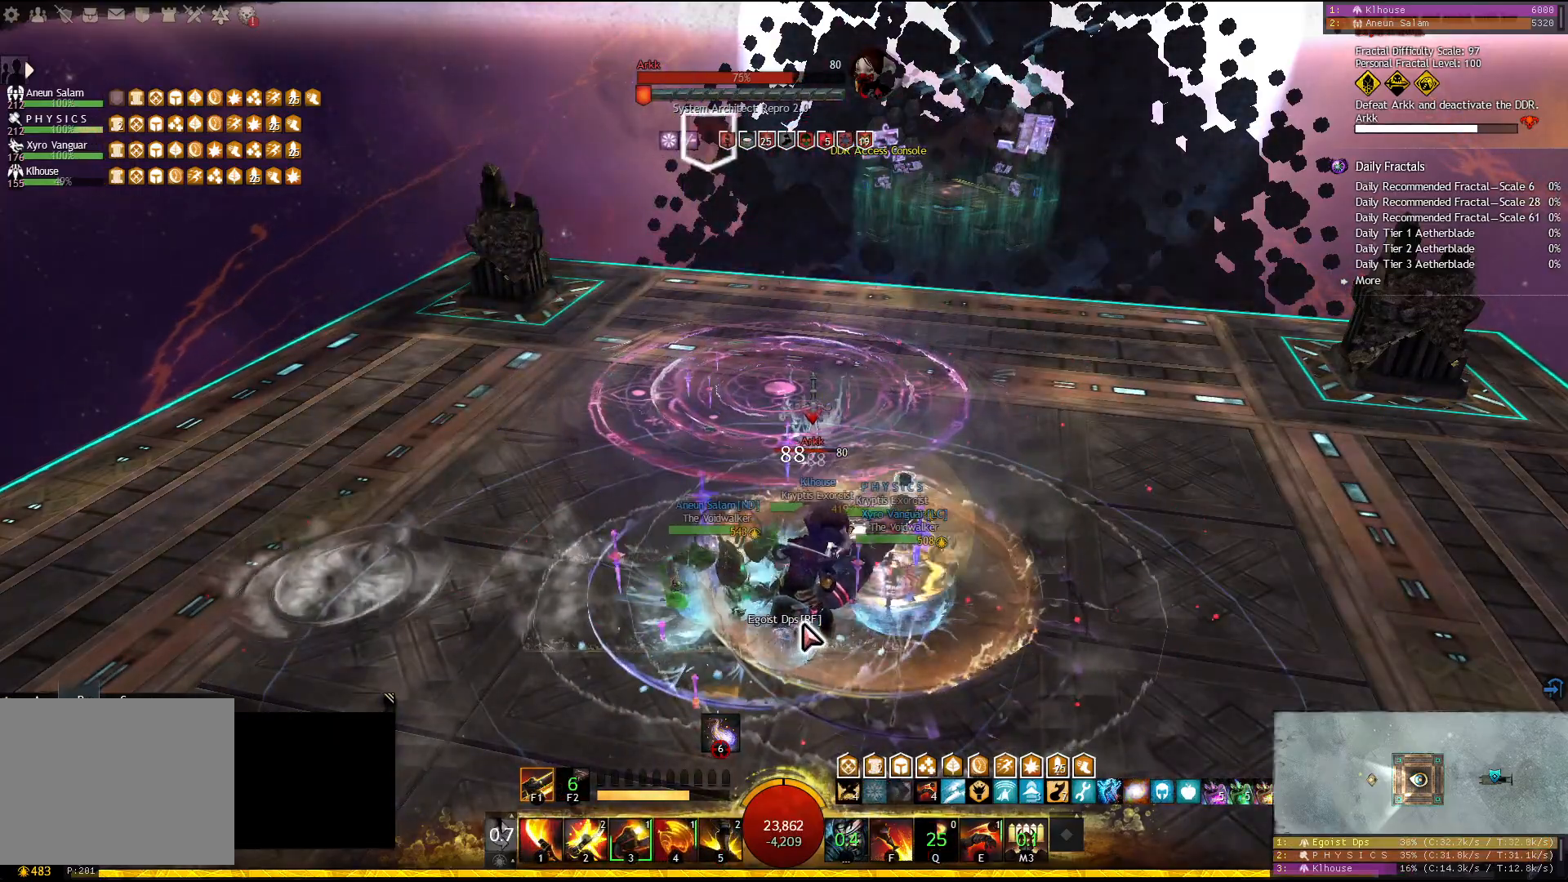
{"keys": [], "events": [[300, "f1", "down"], [433, "f1", "up"]]}
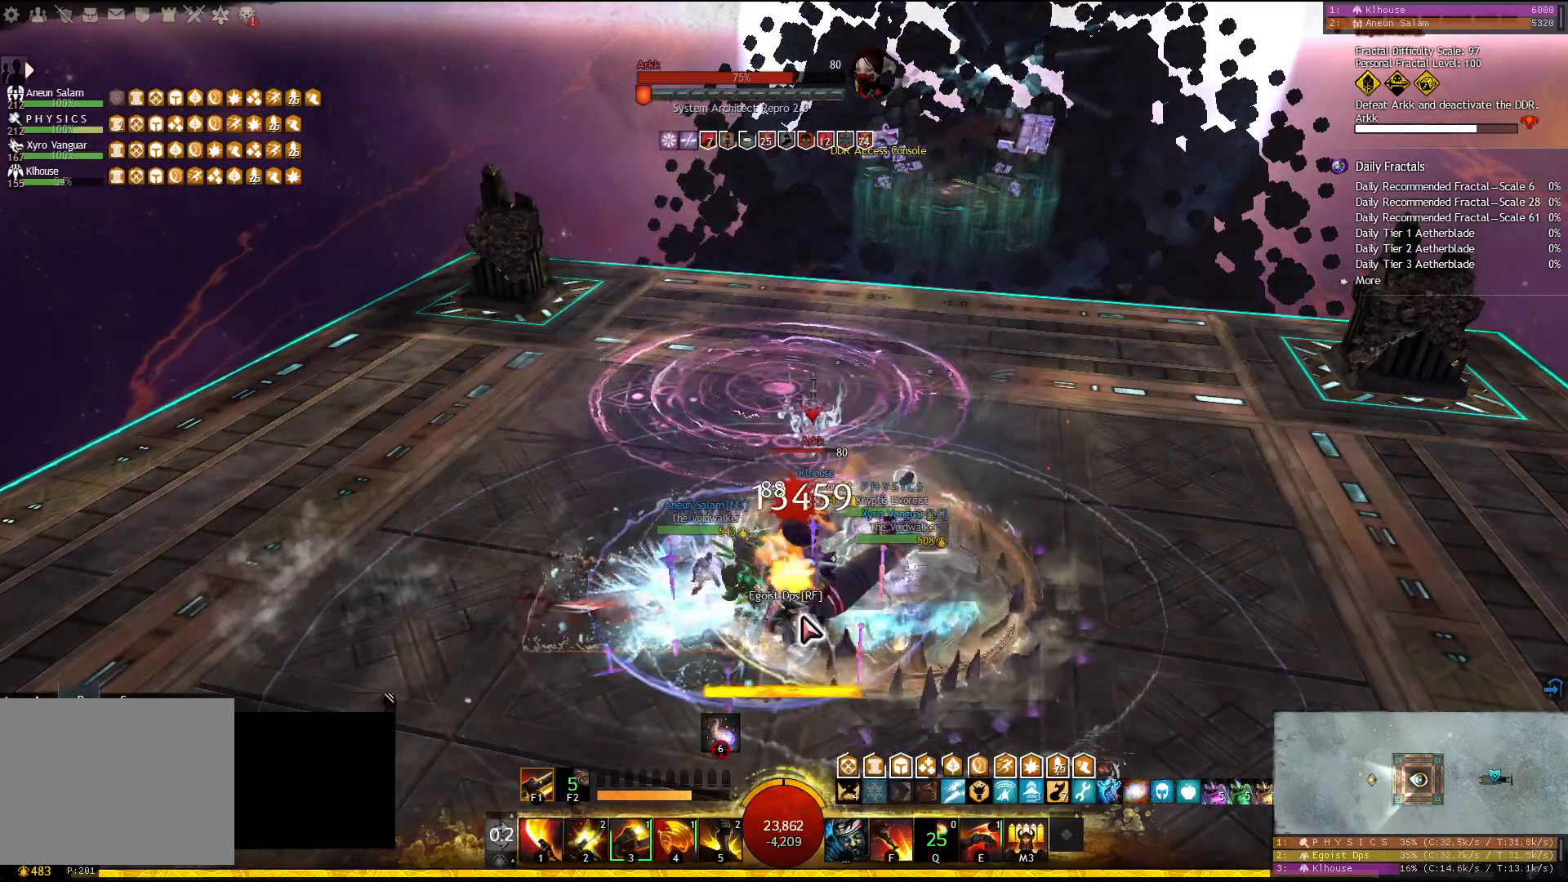
{"keys": [], "events": [[83, "5", "down"], [183, "5", "up"], [217, "5", "down"], [317, "5", "up"], [333, "5", "down"], [450, "5", "up"]]}
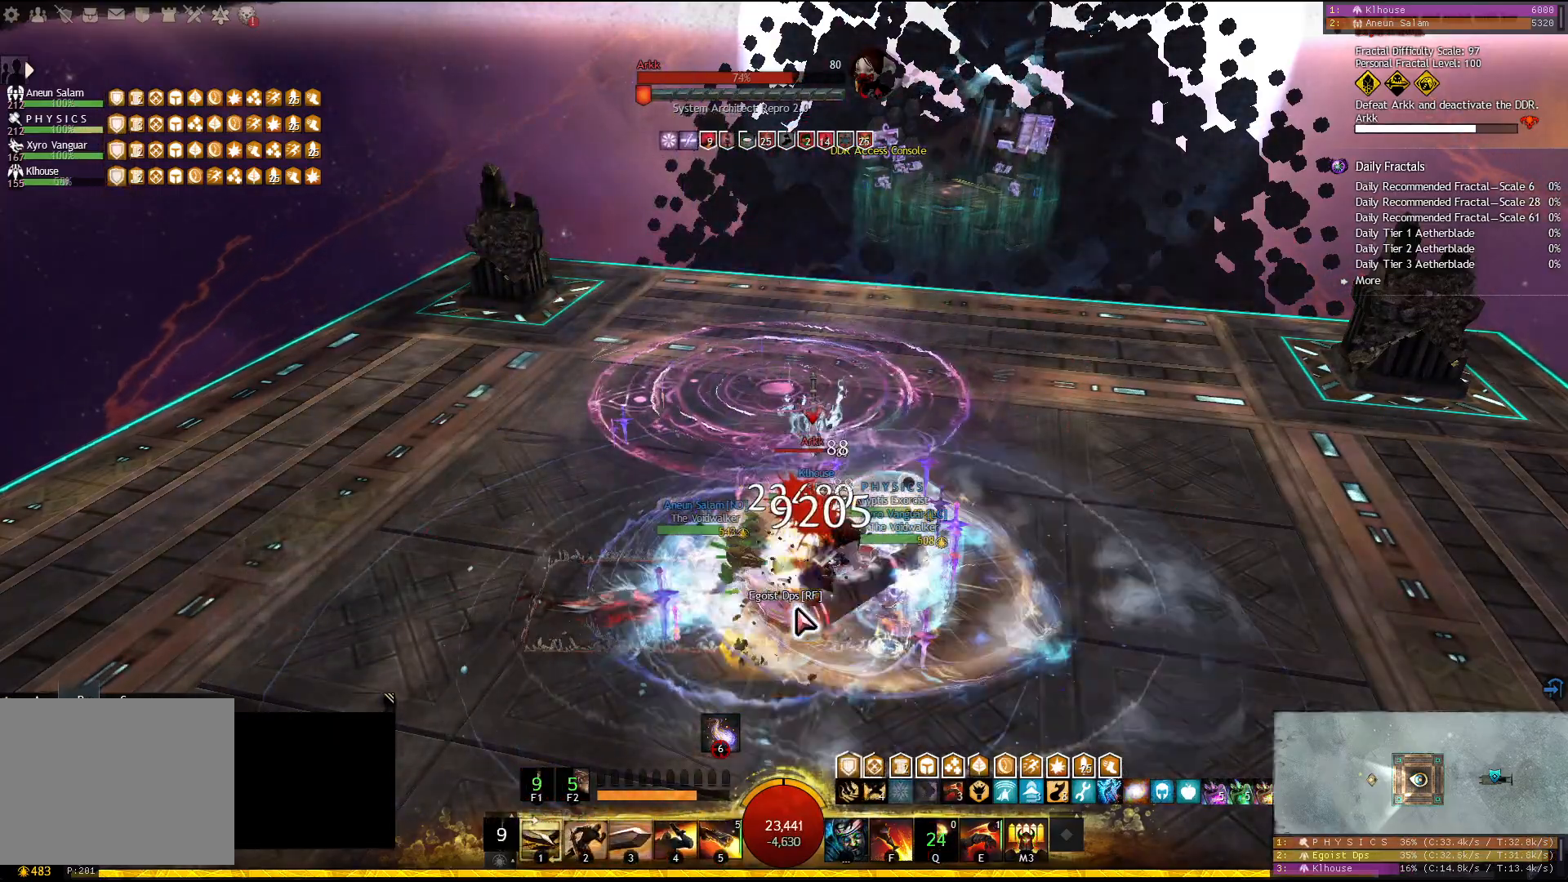
{"keys": ["3"], "events": [[83, "3", "down"], [167, "3", "up"], [217, "3", "down"], [300, "3", "up"], [333, "3", "down"], [433, "3", "up"], [450, "3", "down"]]}
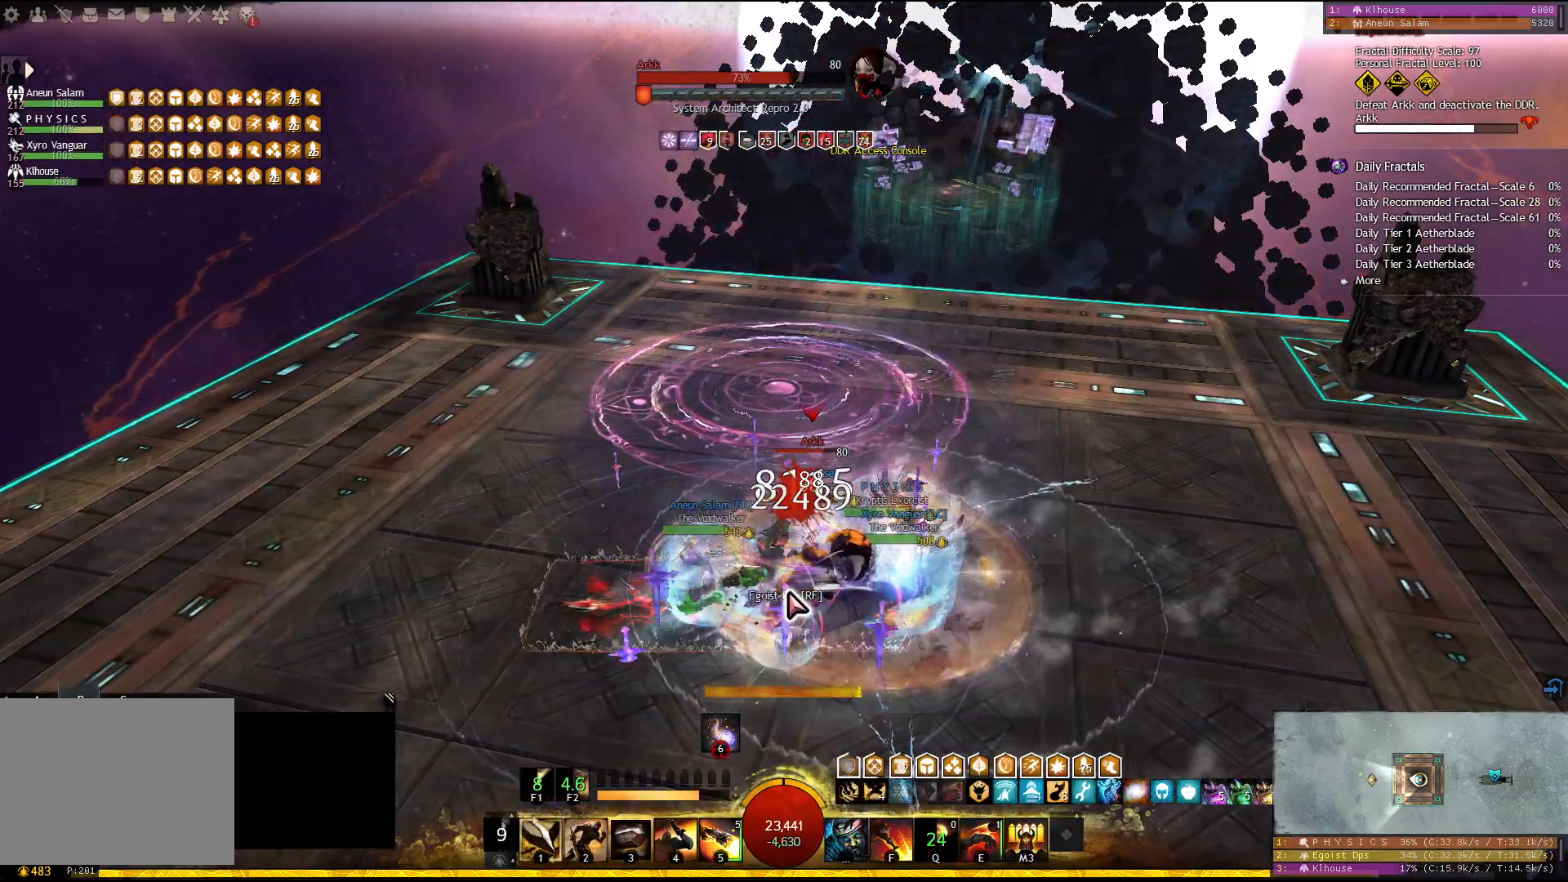
{"keys": ["4"], "events": [[67, "3", "up"], [150, "4", "down"], [250, "4", "up"], [283, "4", "down"], [383, "4", "up"], [417, "4", "down"]]}
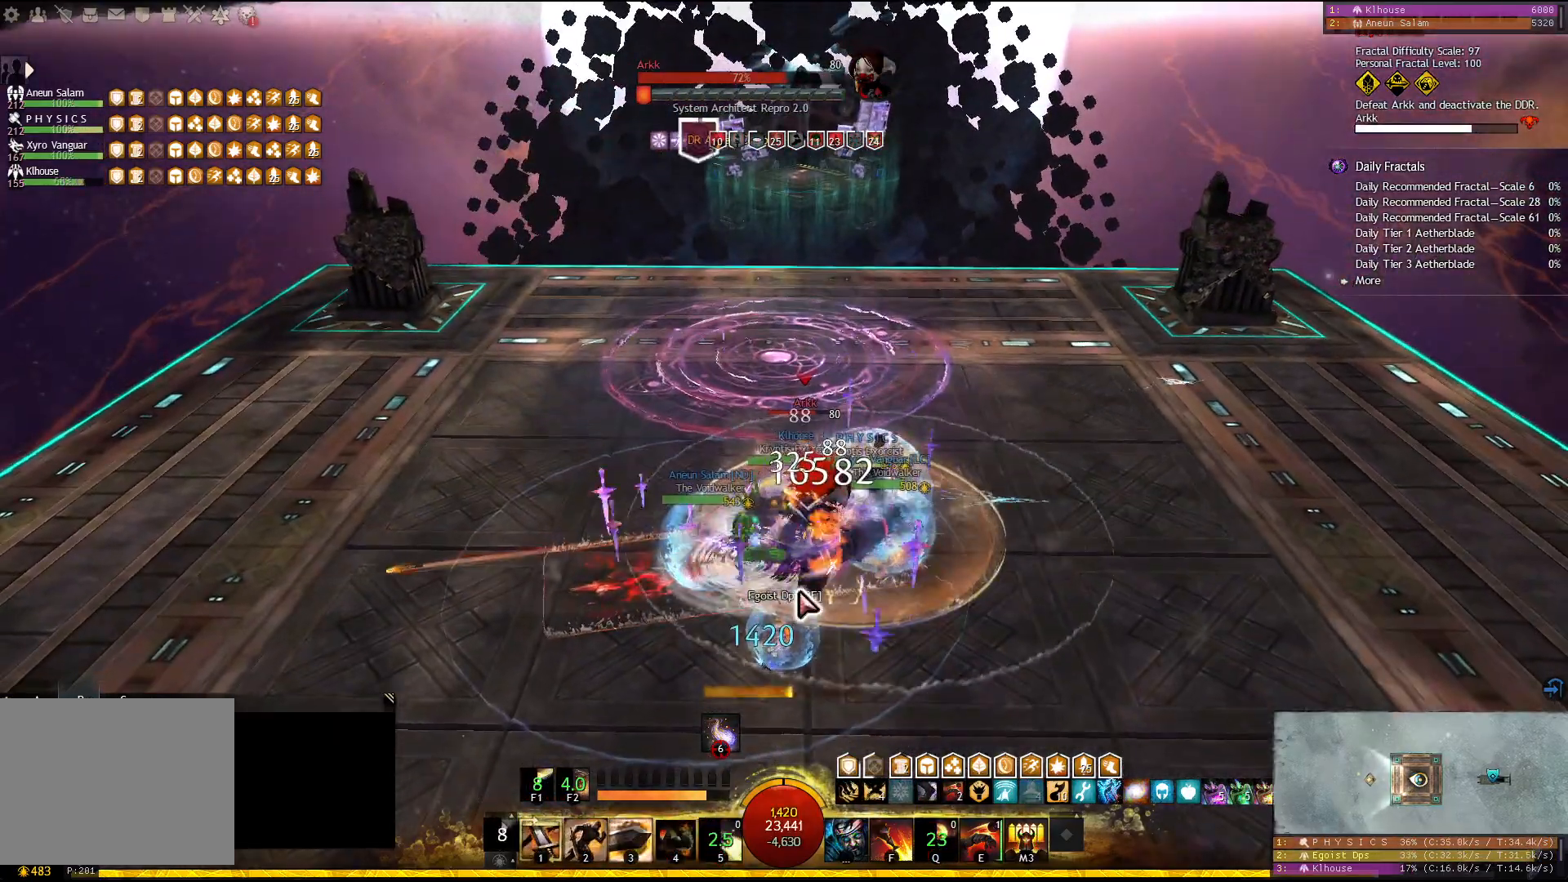
{"keys": [], "events": [[17, "4", "up"], [50, "4", "down"], [150, "4", "up"], [167, "4", "down"], [300, "4", "up"]]}
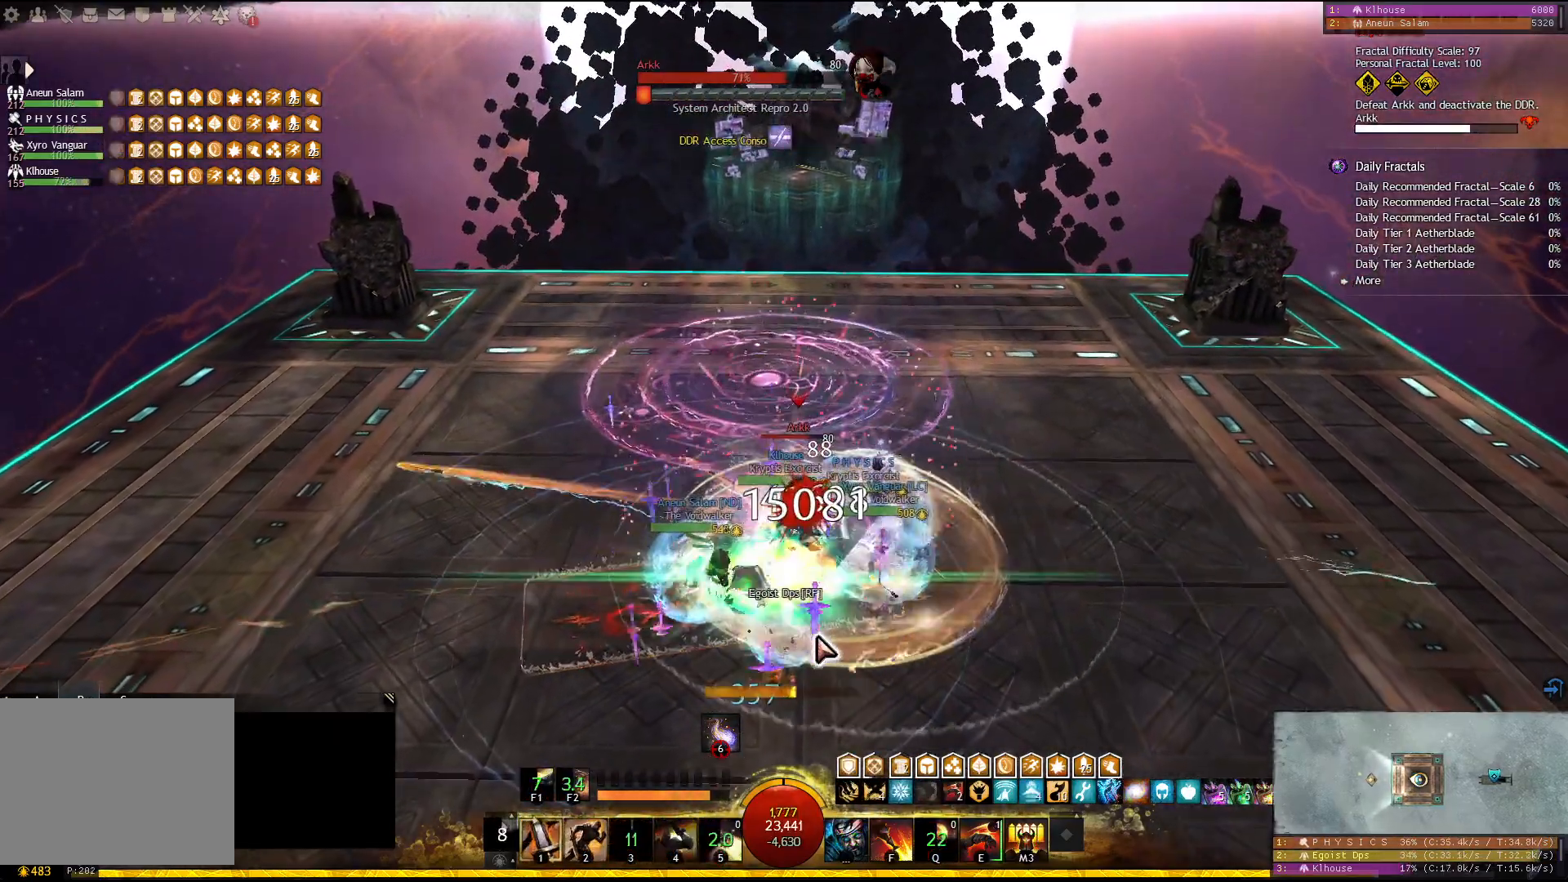
{"keys": [], "events": []}
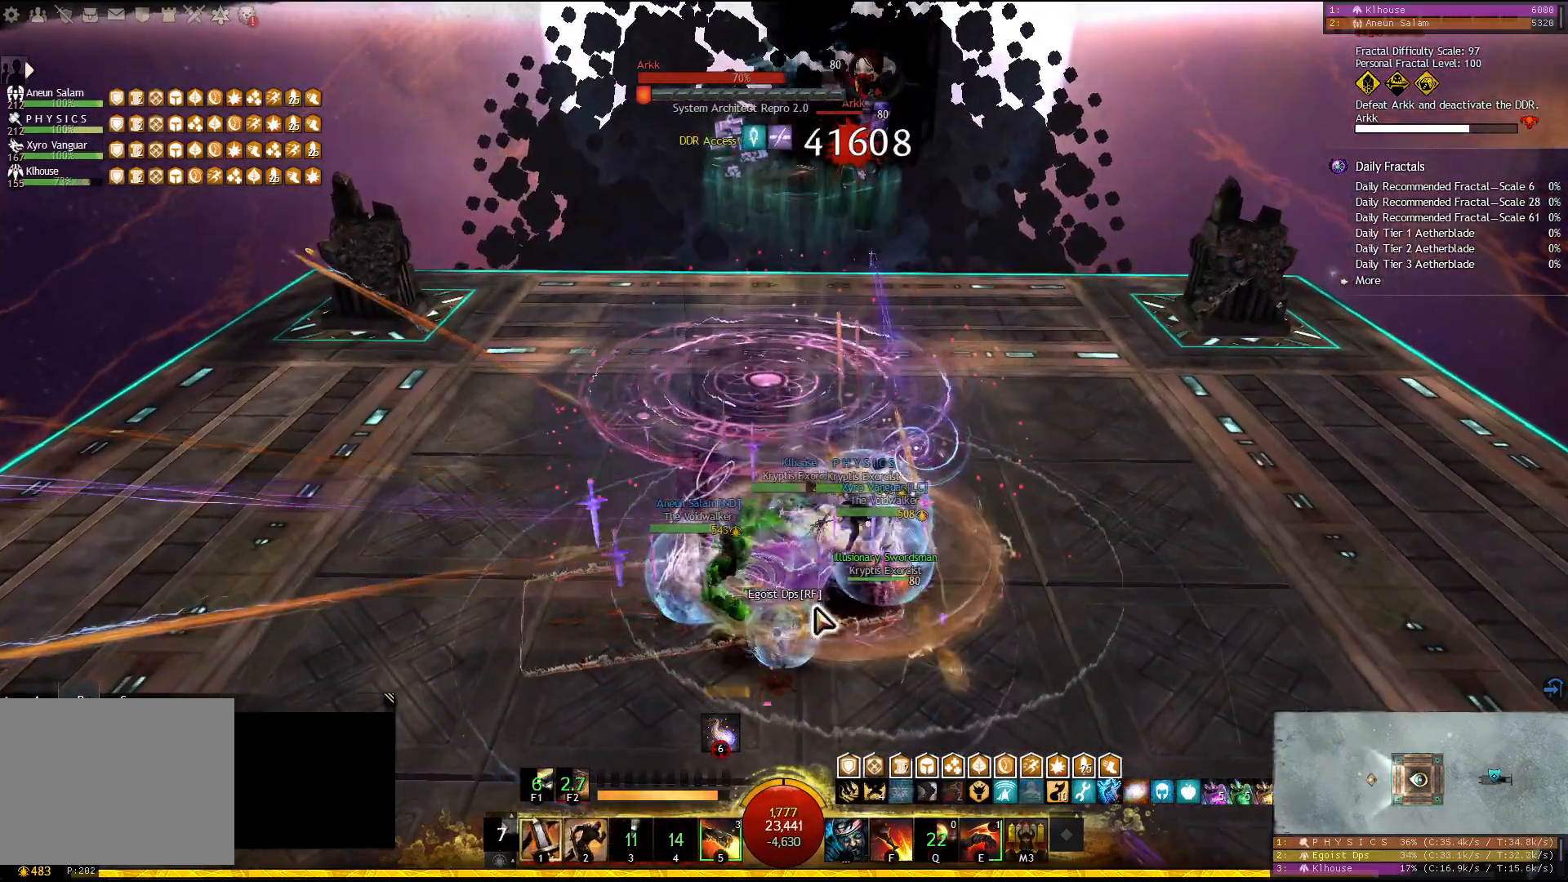
{"keys": [], "events": []}
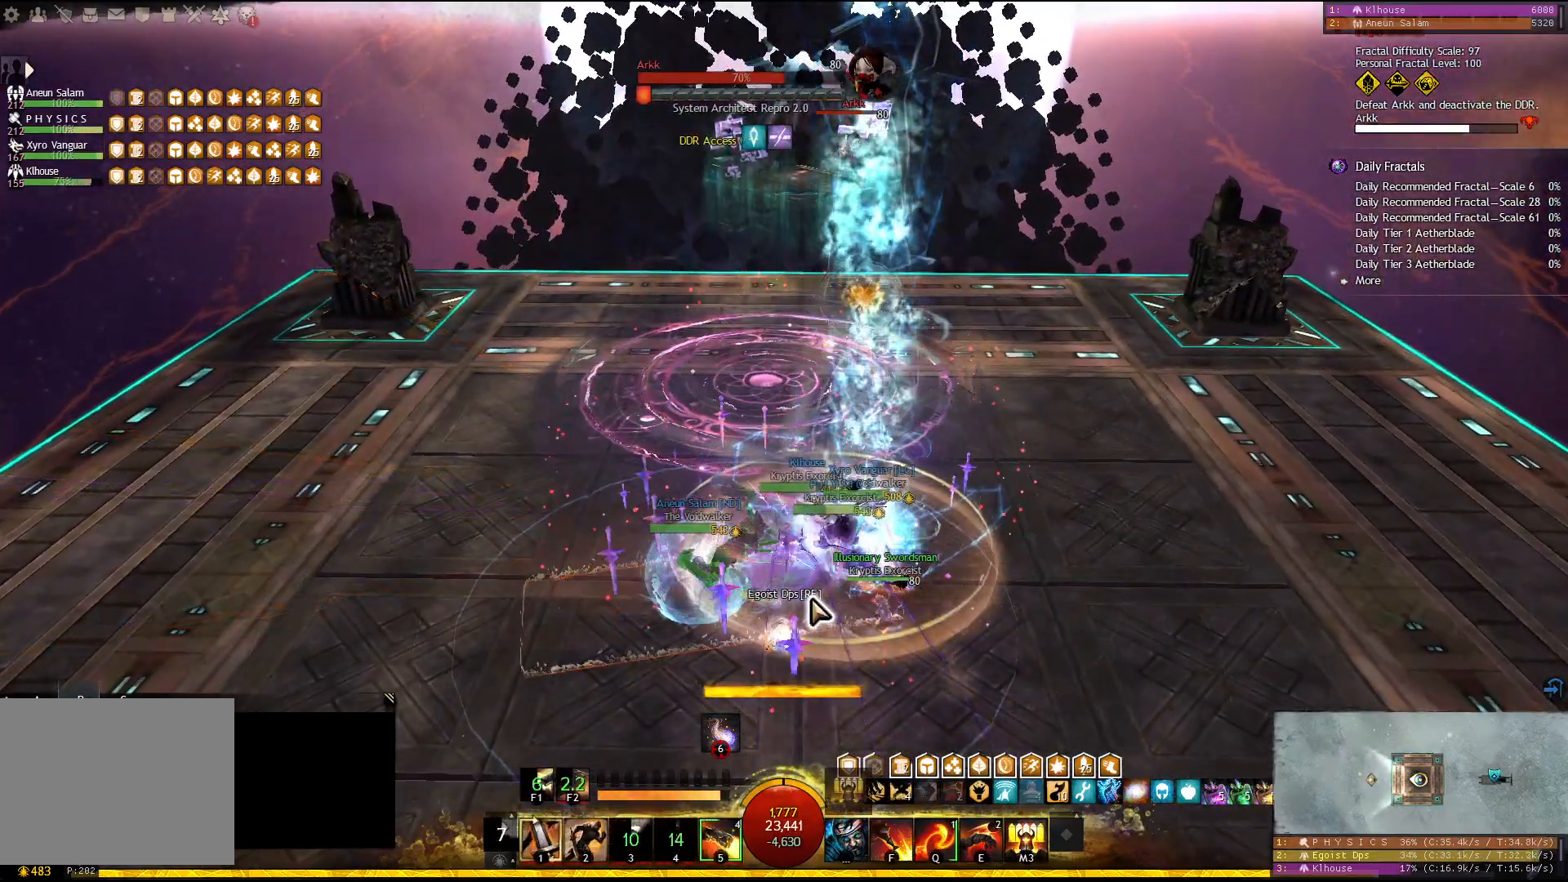
{"keys": [], "events": []}
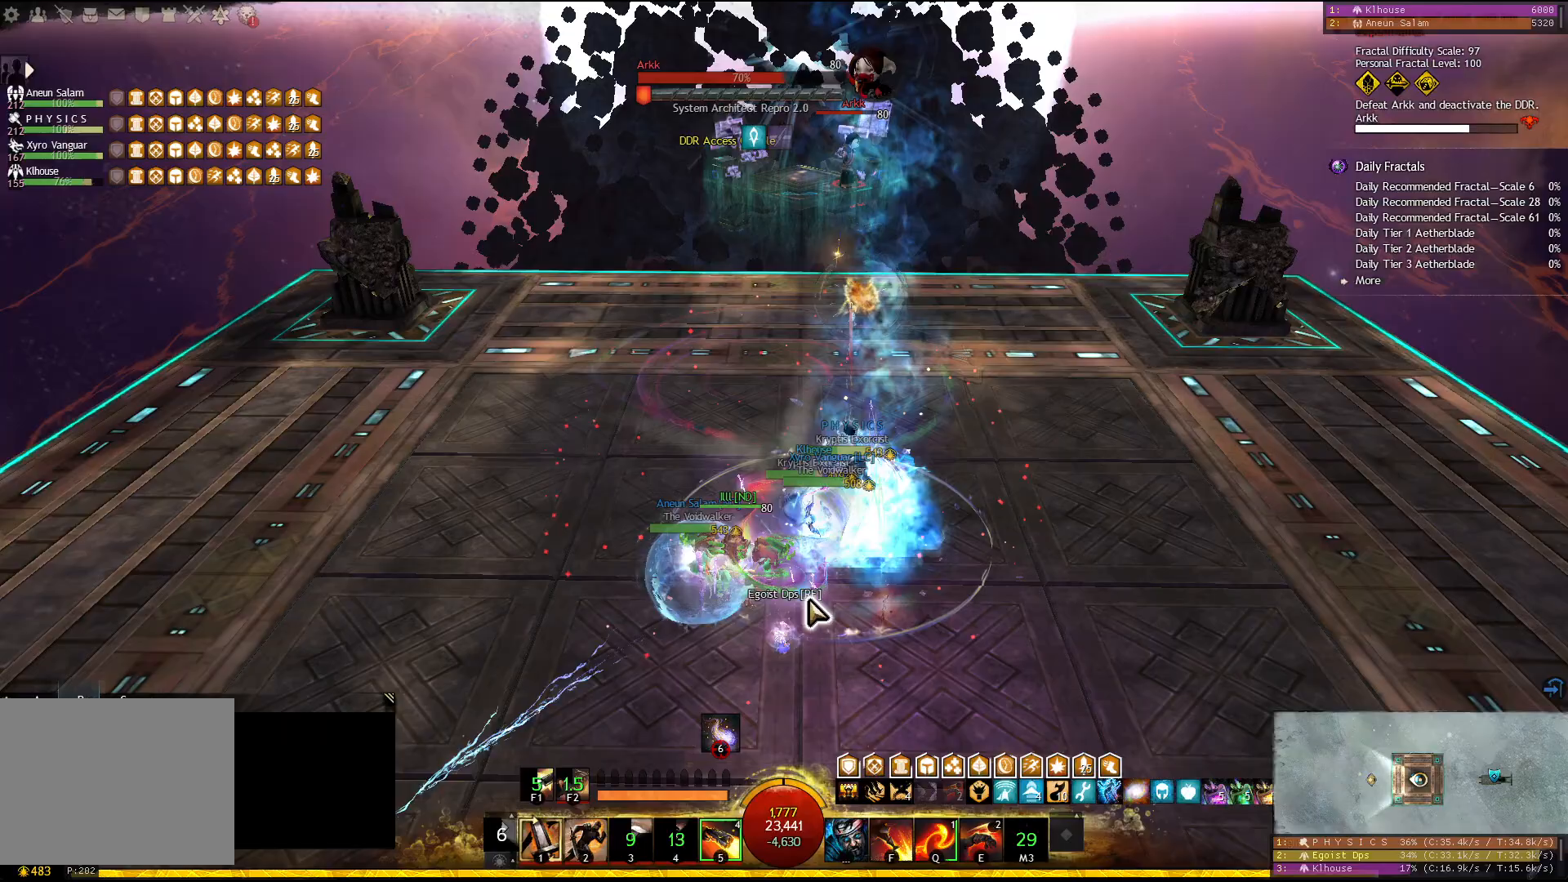
{"keys": [], "events": [[333, "q", "down"], [450, "q", "up"]]}
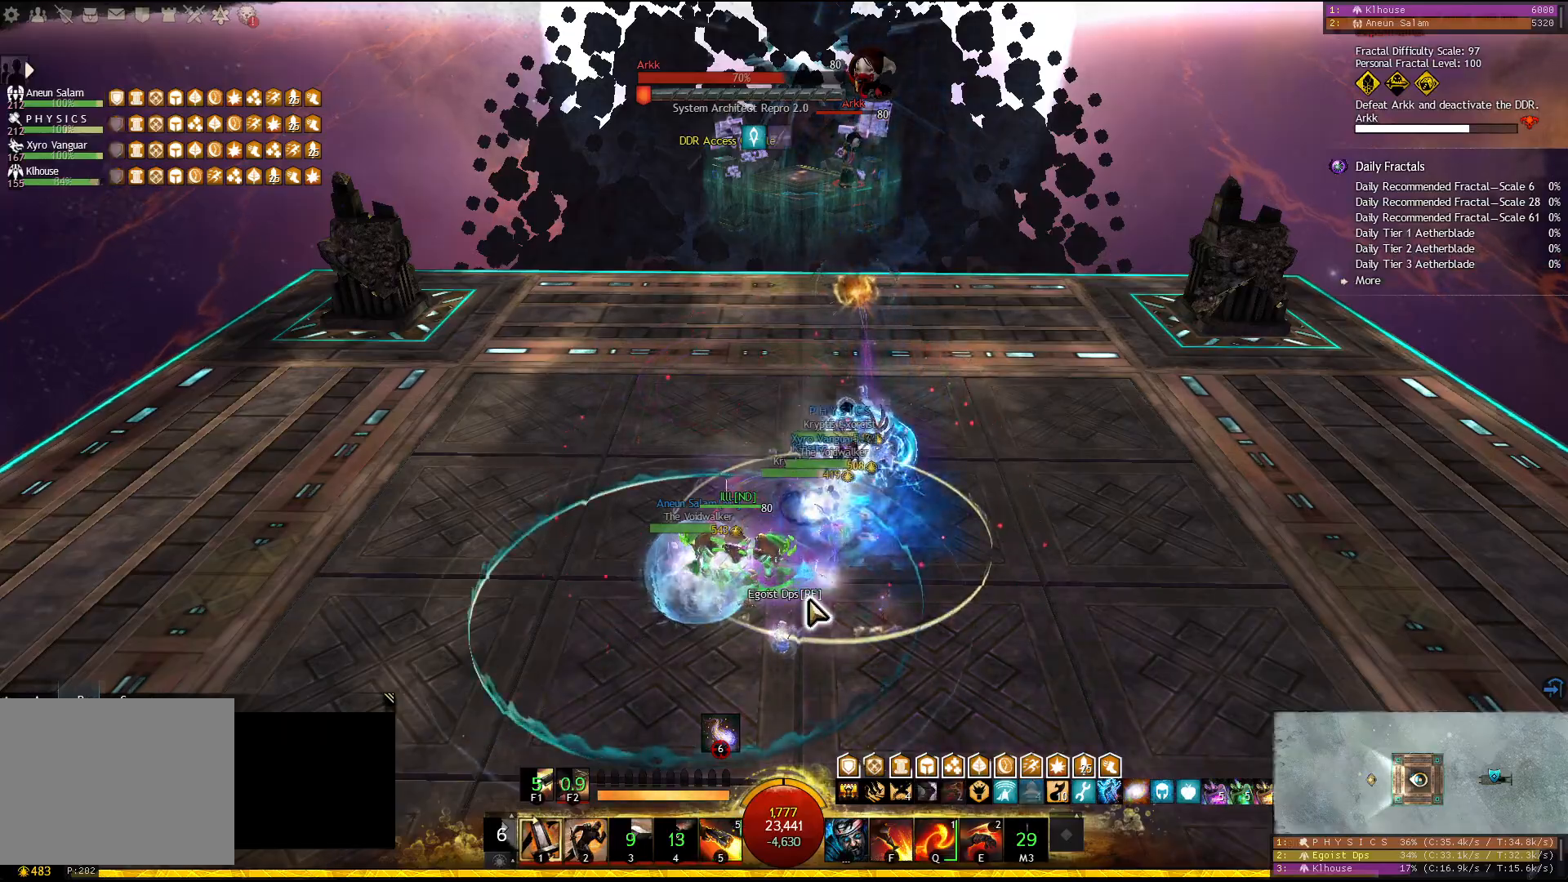
{"keys": [], "events": []}
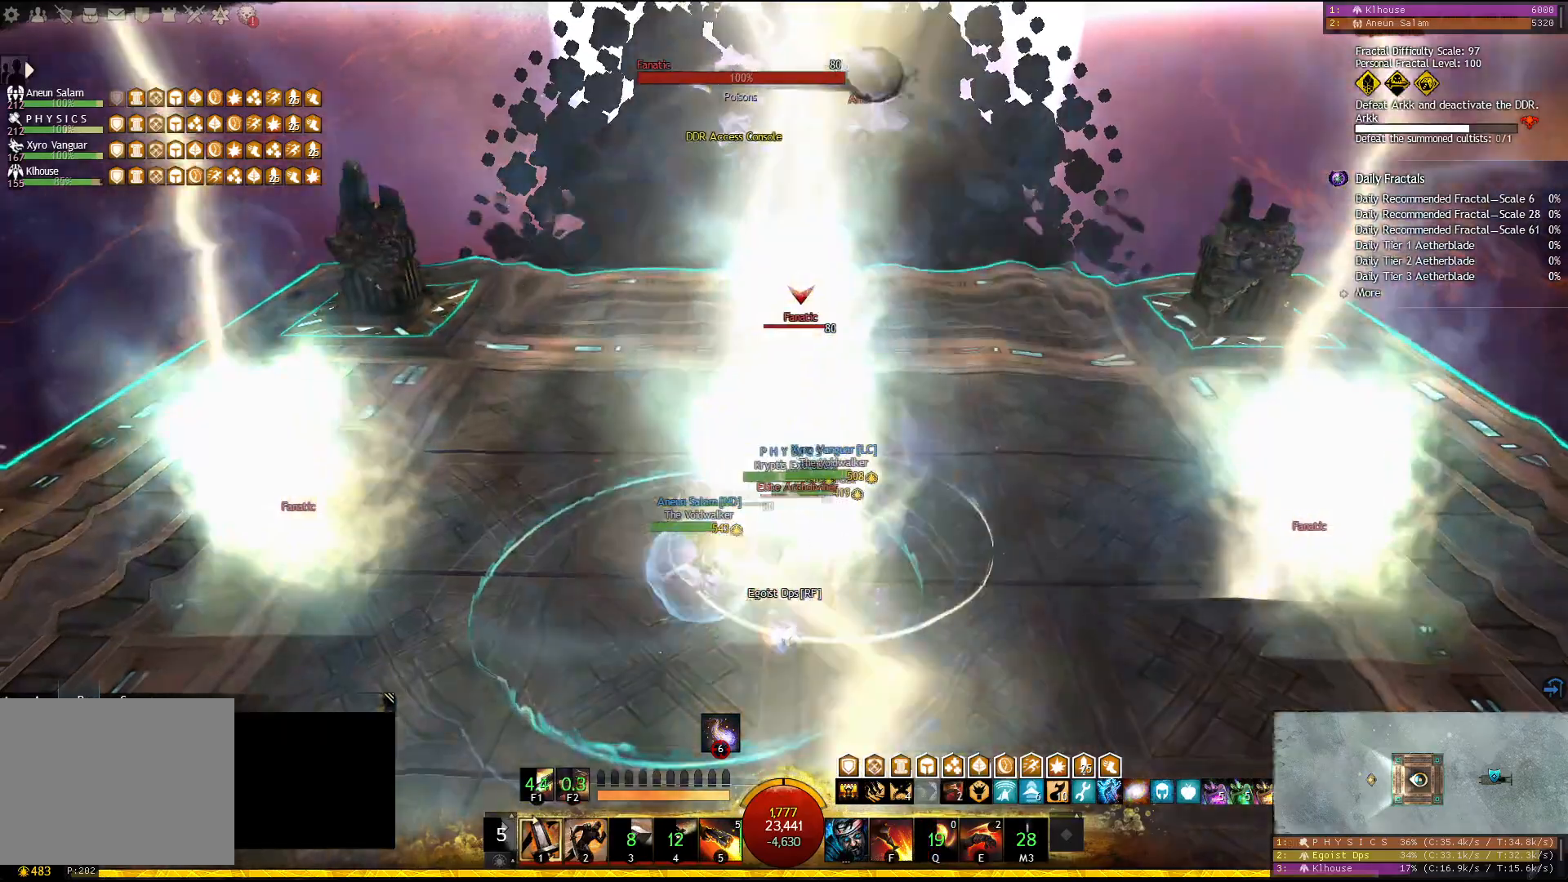
{"keys": [], "events": [[150, "5", "down"], [233, "5", "up"], [267, "5", "down"], [383, "5", "up"]]}
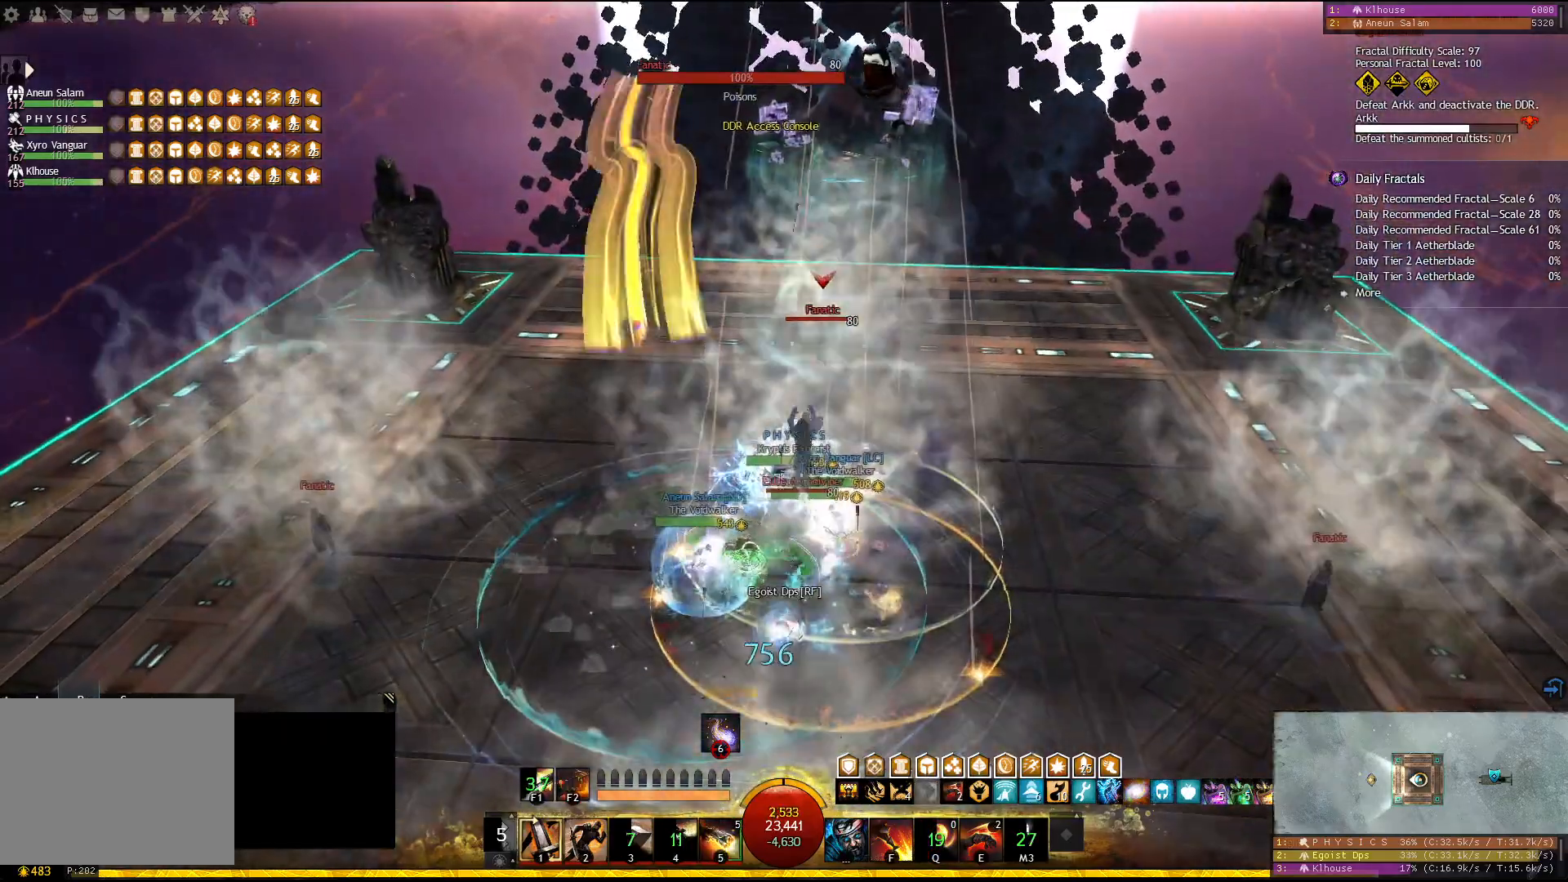
{"keys": ["4"], "events": [[17, "f2", "down"], [100, "f2", "up"], [150, "f2", "down"], [233, "f2", "up"], [250, "f2", "down"], [383, "f2", "up"], [500, "4", "down"]]}
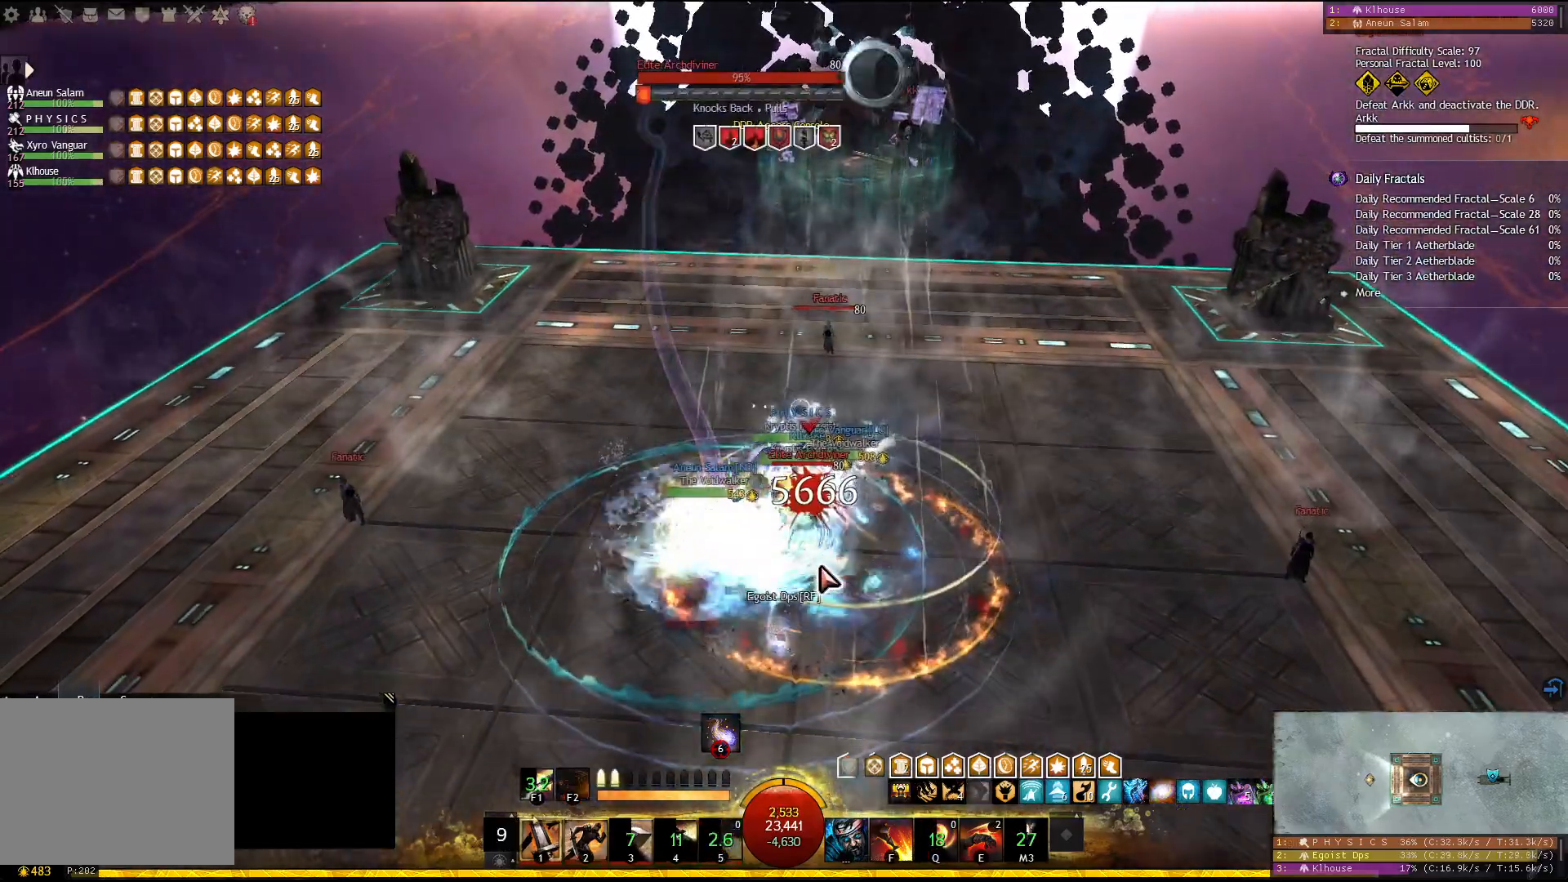
{"keys": [], "events": [[100, "4", "up"], [283, "5", "down"], [417, "5", "up"]]}
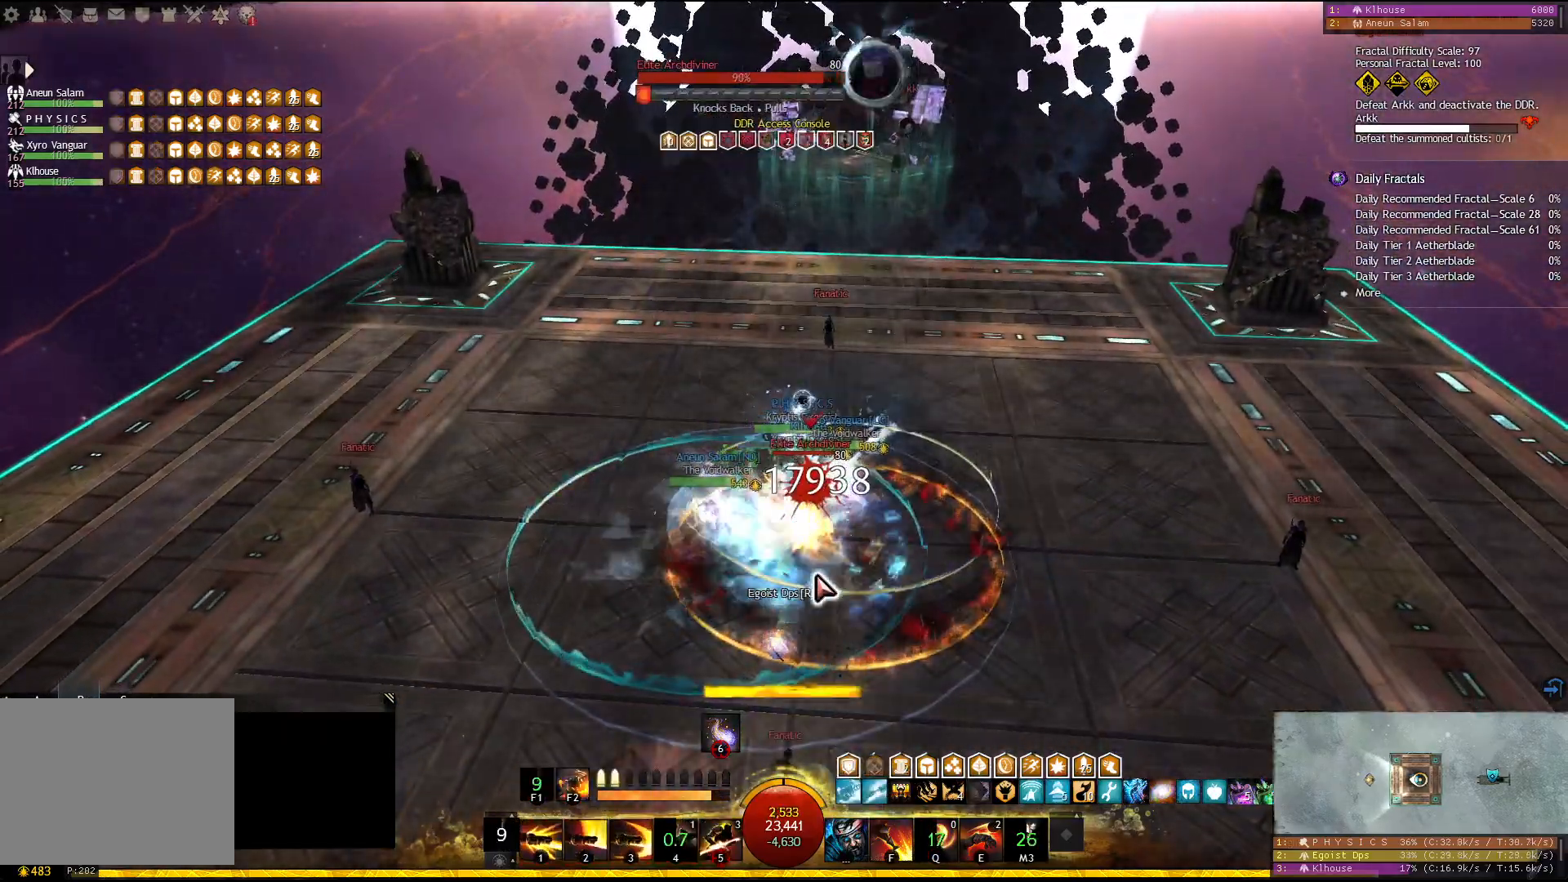
{"keys": [], "events": []}
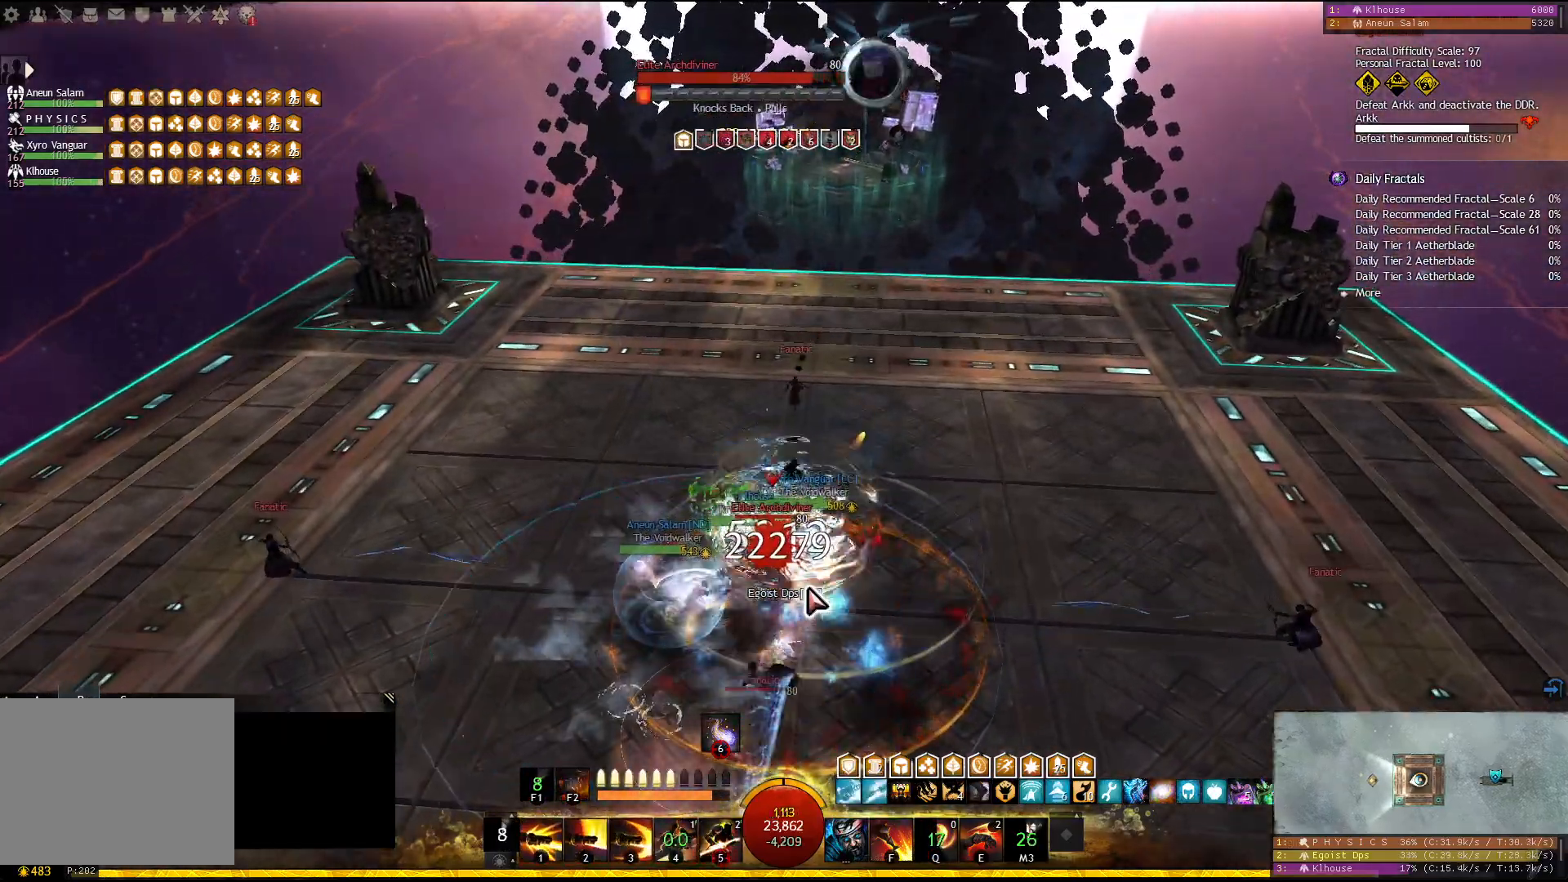
{"keys": [], "events": [[350, "1", "down"], [450, "1", "up"]]}
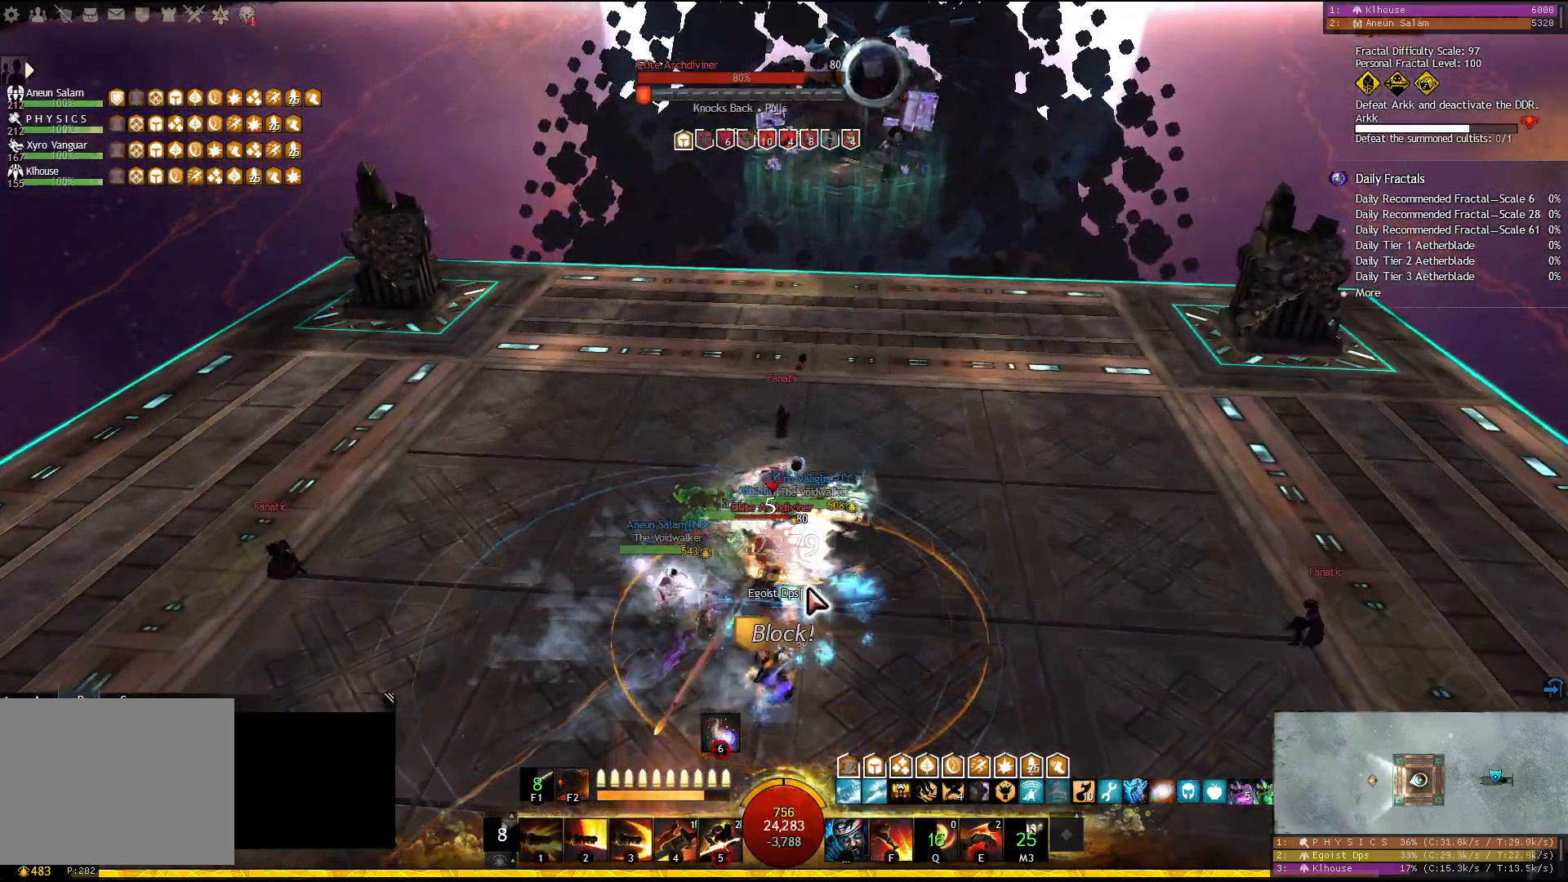
{"keys": [], "events": []}
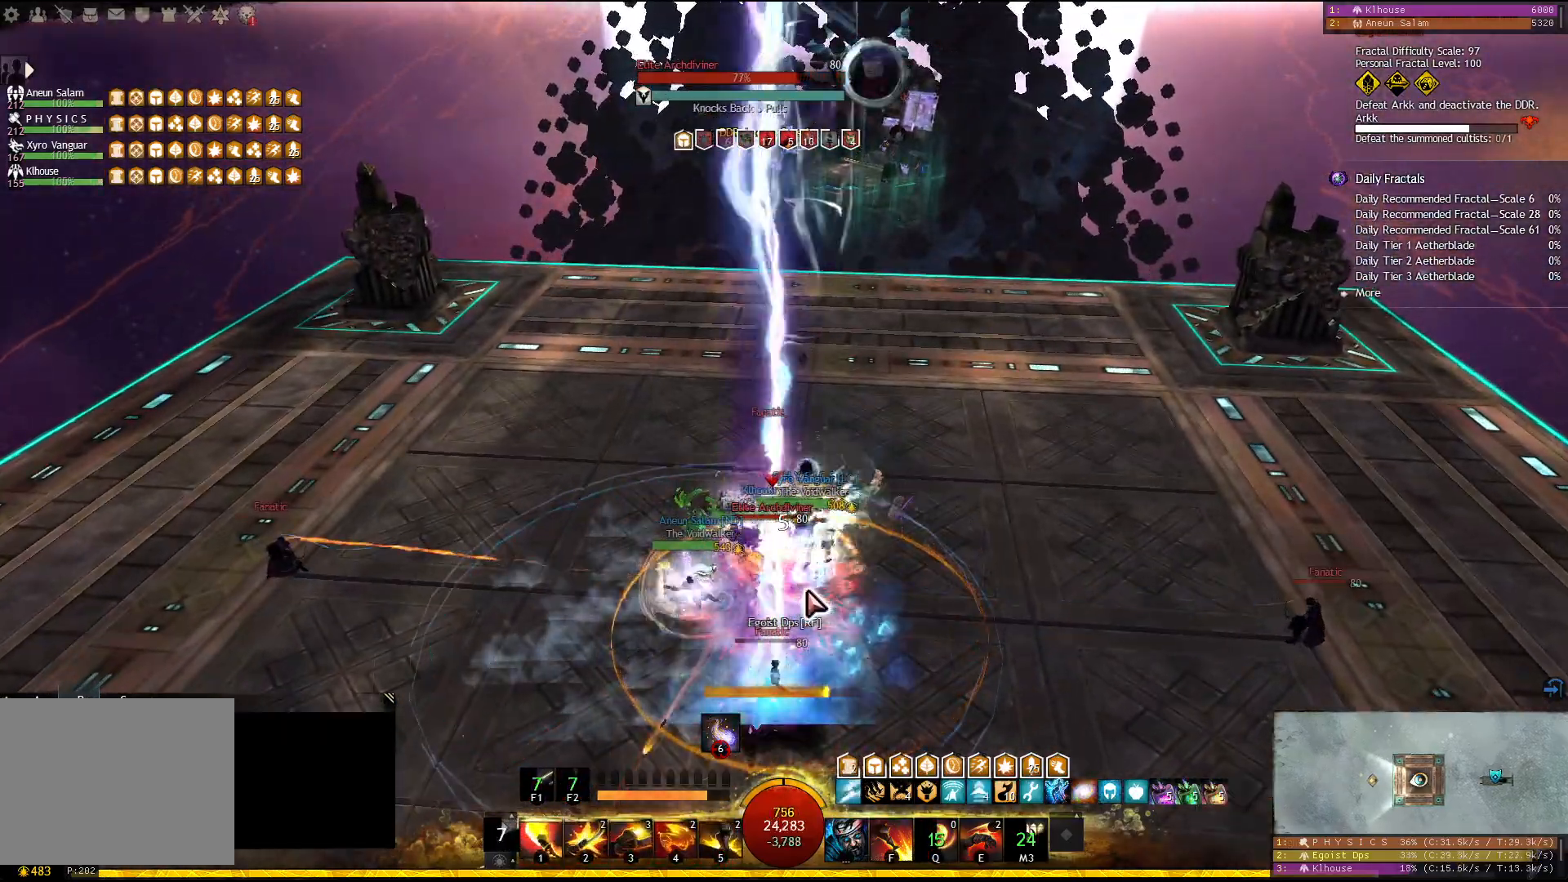
{"keys": ["f"], "events": [[317, "f", "down"], [417, "f", "up"], [467, "f", "down"]]}
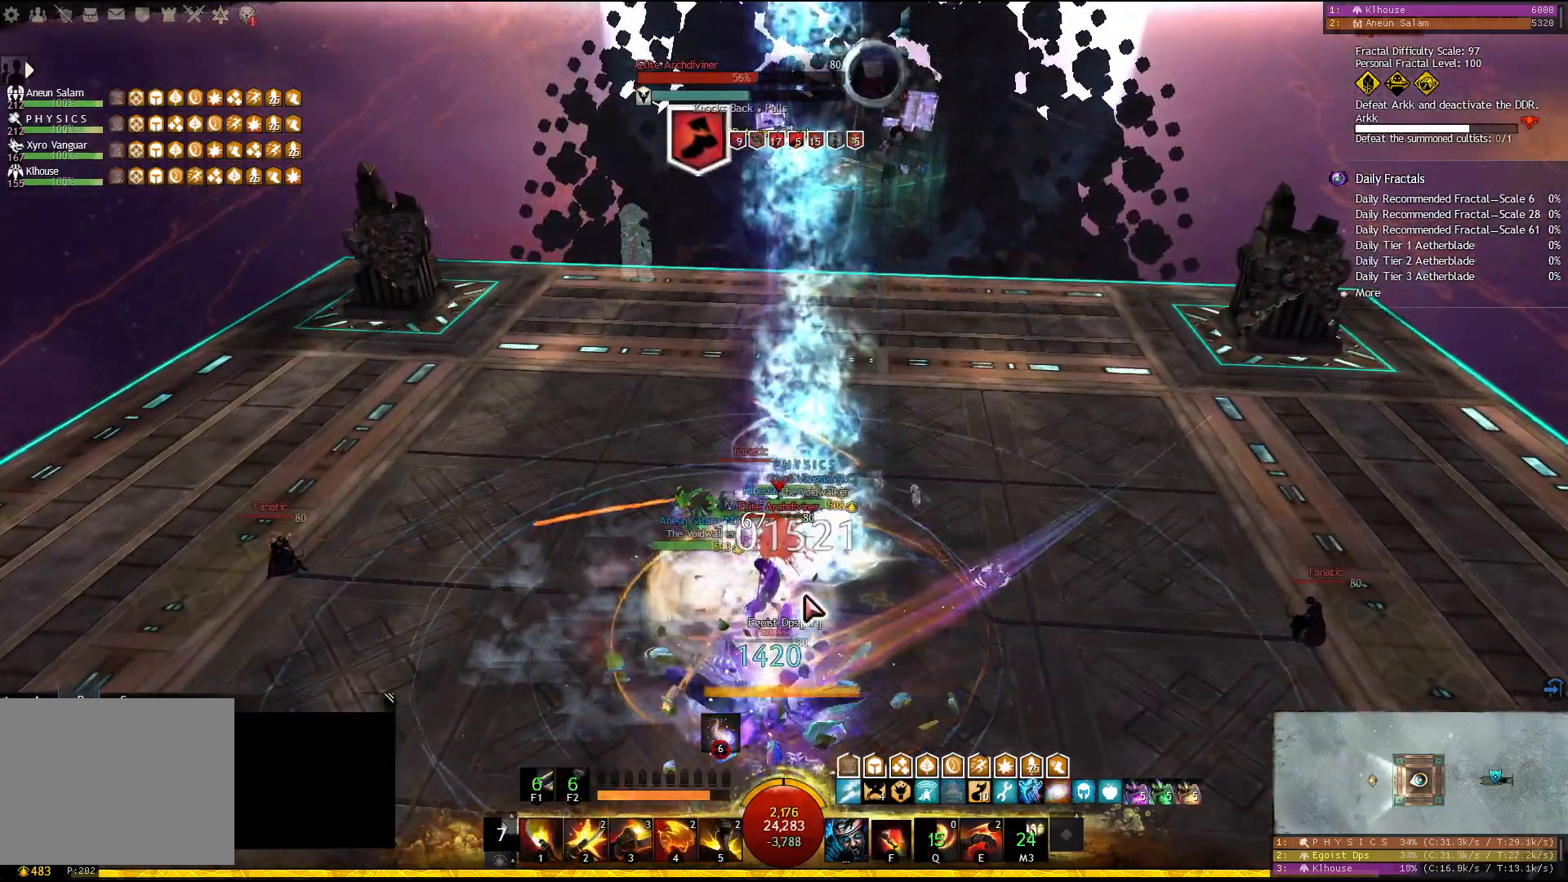
{"keys": [], "events": [[50, "f", "up"], [83, "f", "down"], [167, "f", "up"], [200, "f", "down"], [317, "f", "up"]]}
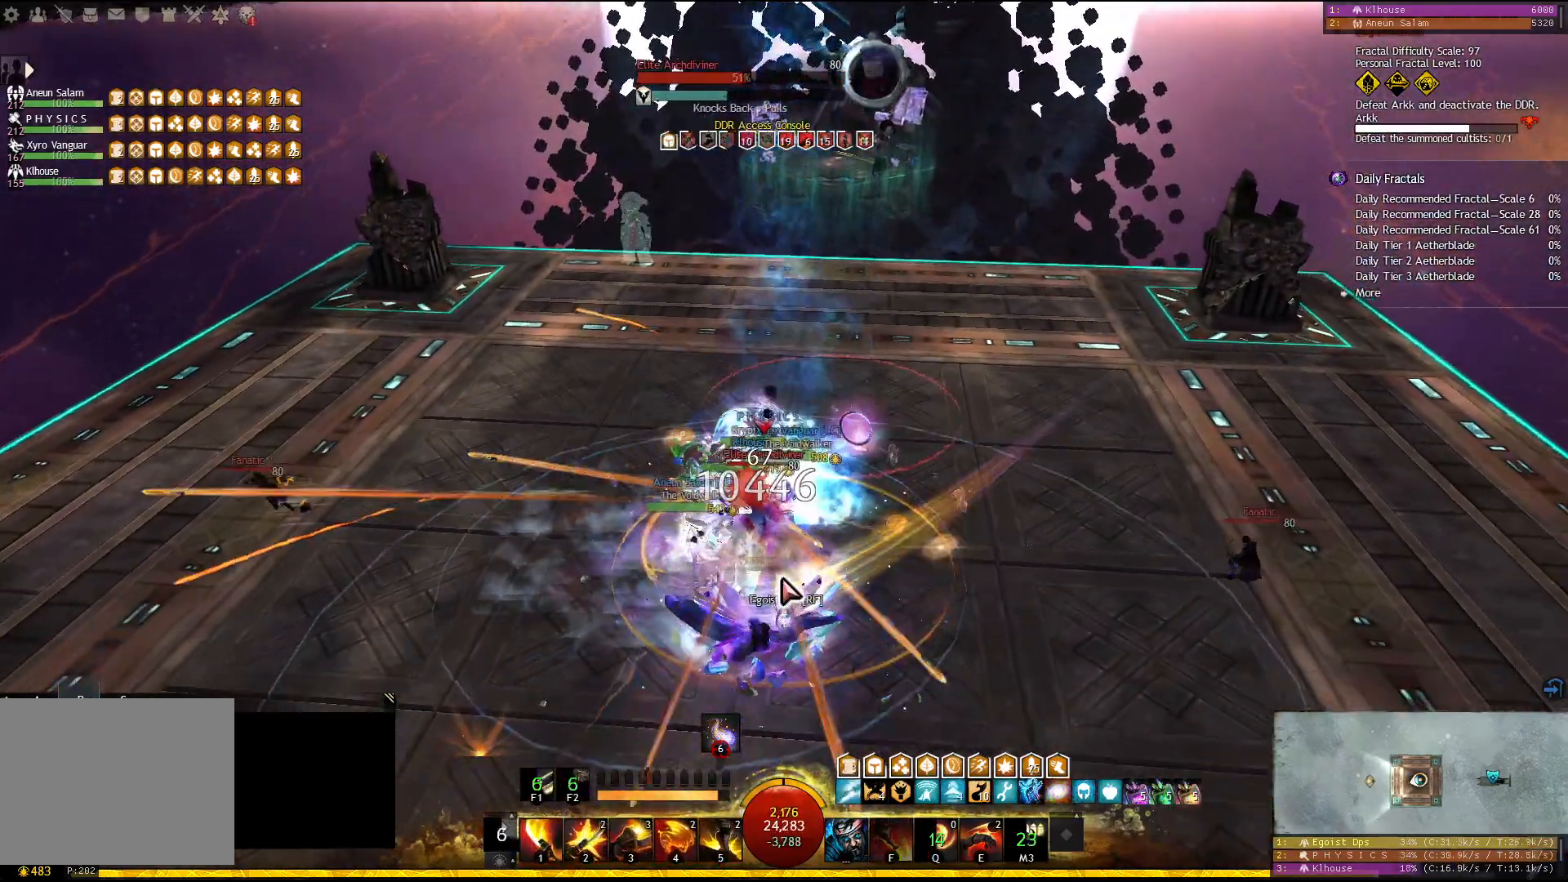
{"keys": [], "events": [[183, "3", "down"], [267, "3", "up"], [300, "3", "down"], [417, "3", "up"]]}
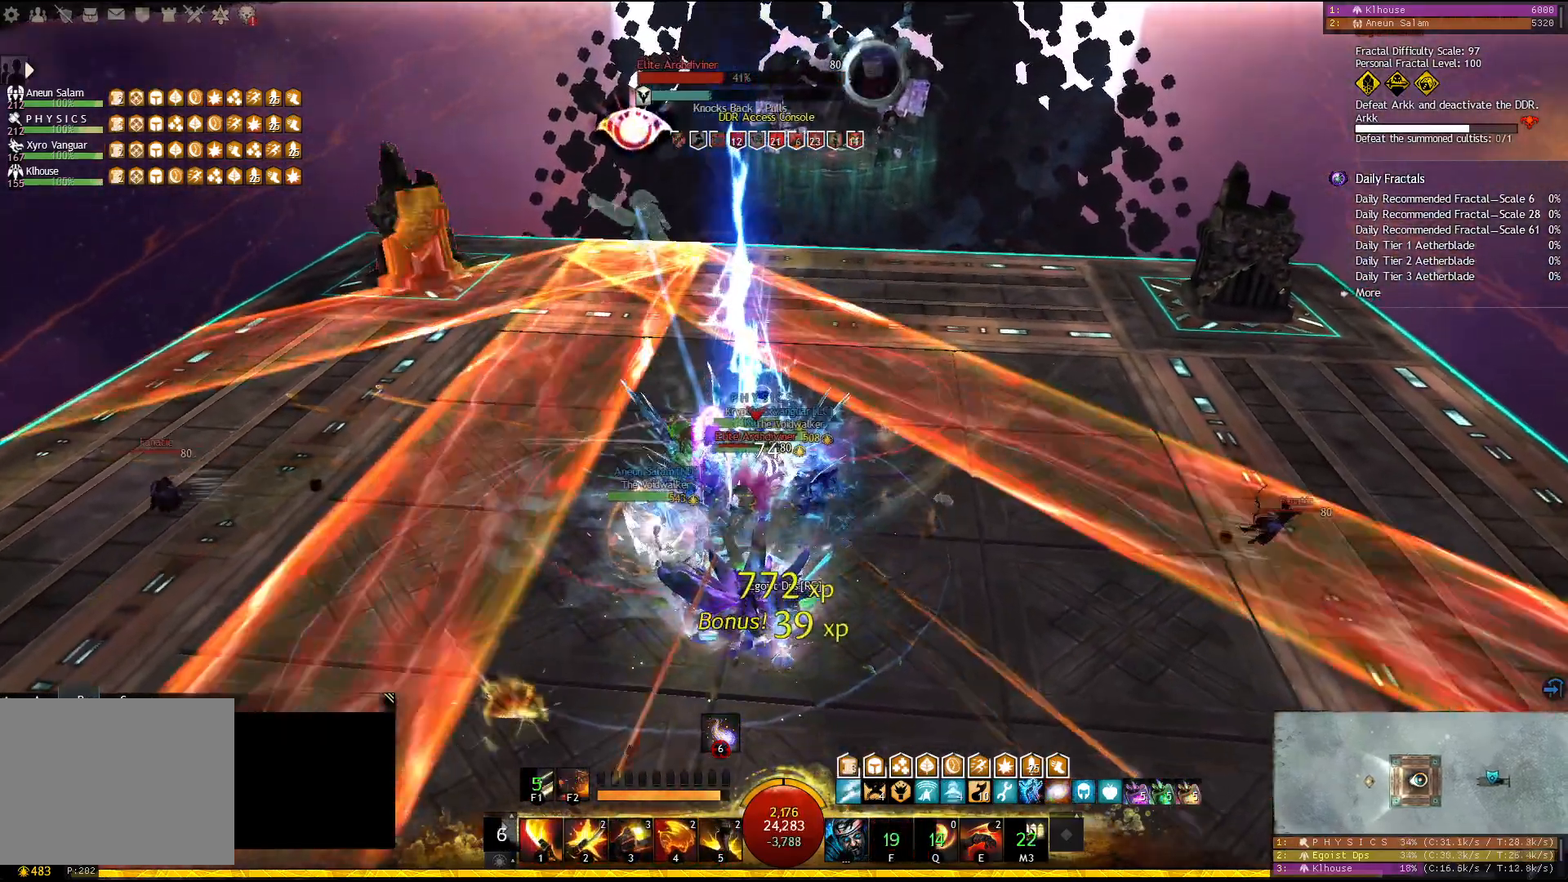
{"keys": [], "events": [[50, "4", "down"], [267, "4", "up"], [300, "2", "down"], [433, "2", "up"]]}
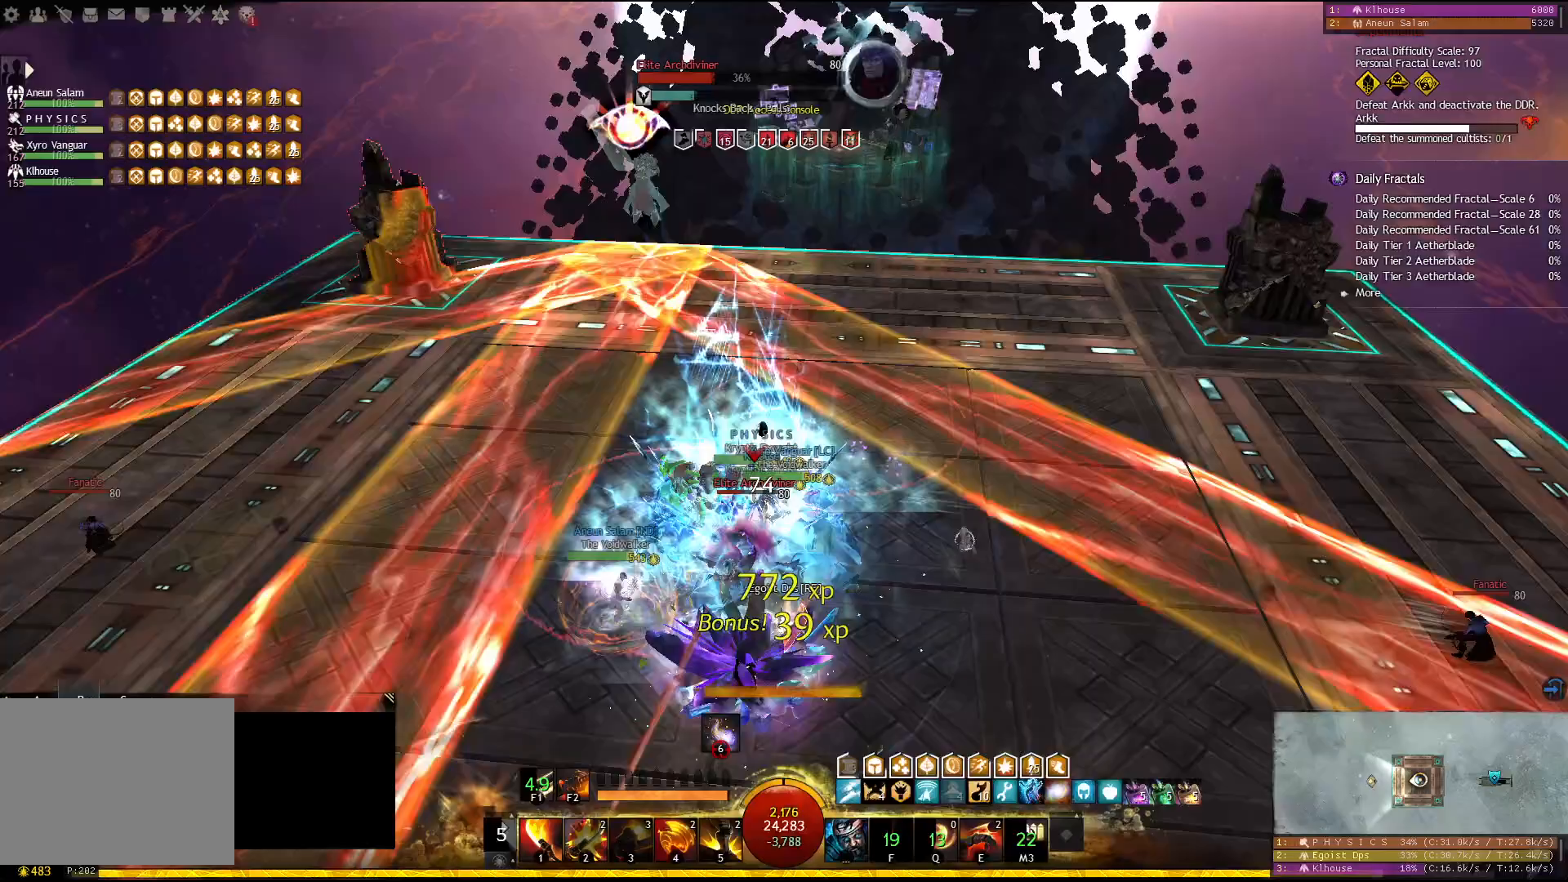
{"keys": ["1", "d"], "events": [[17, "s", "down"], [150, "d", "down"], [233, "s", "up"], [367, "1", "down"]]}
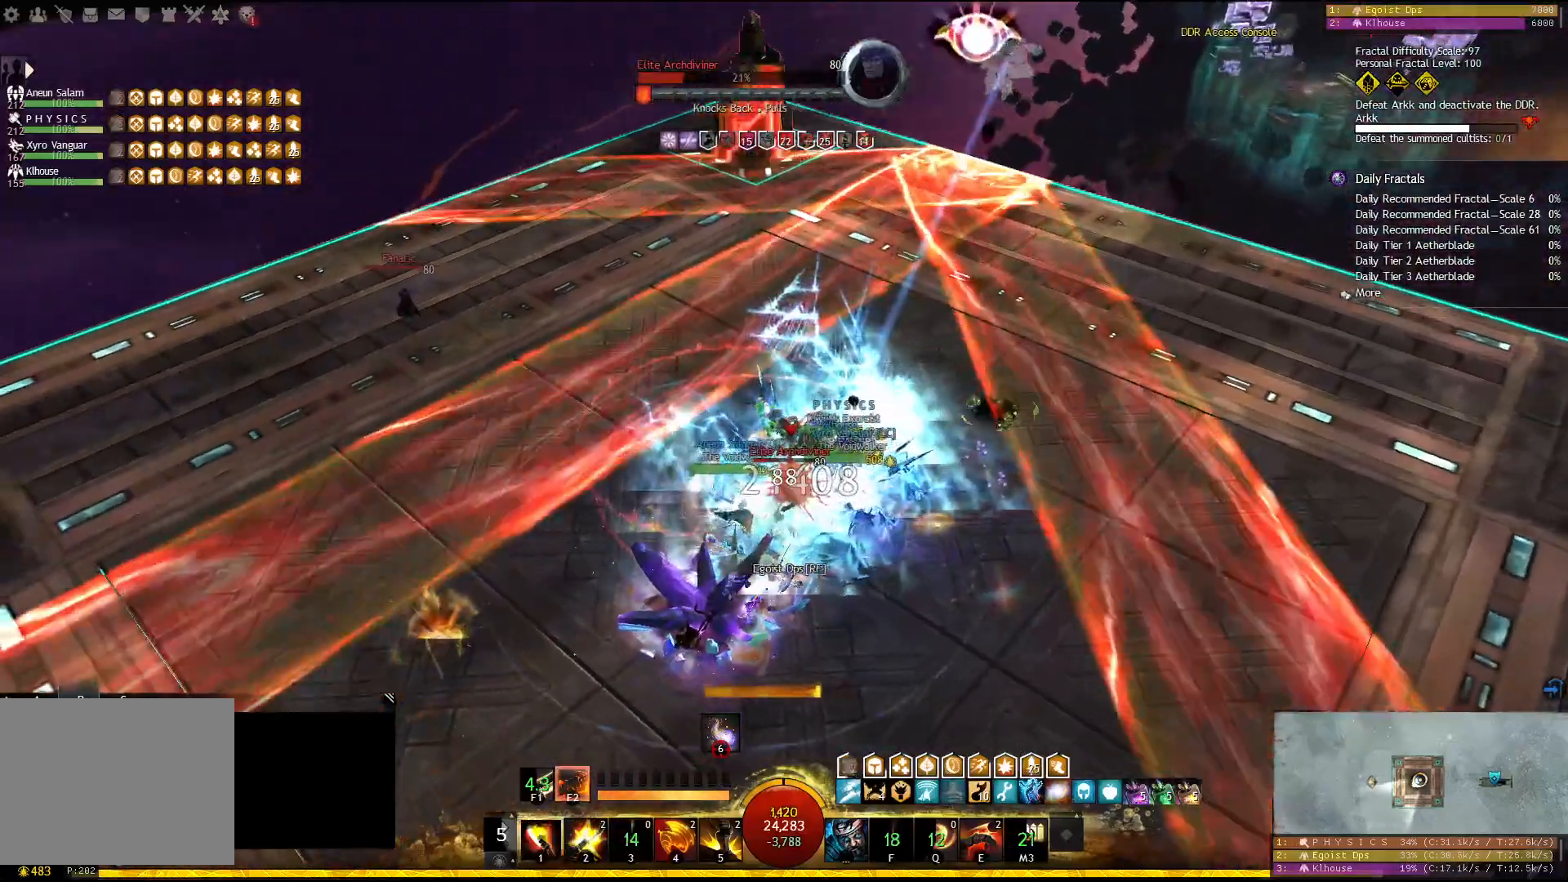
{"keys": ["e", "s"], "events": [[183, "1", "up"], [267, "s", "down"], [300, "d", "up"], [450, "e", "down"]]}
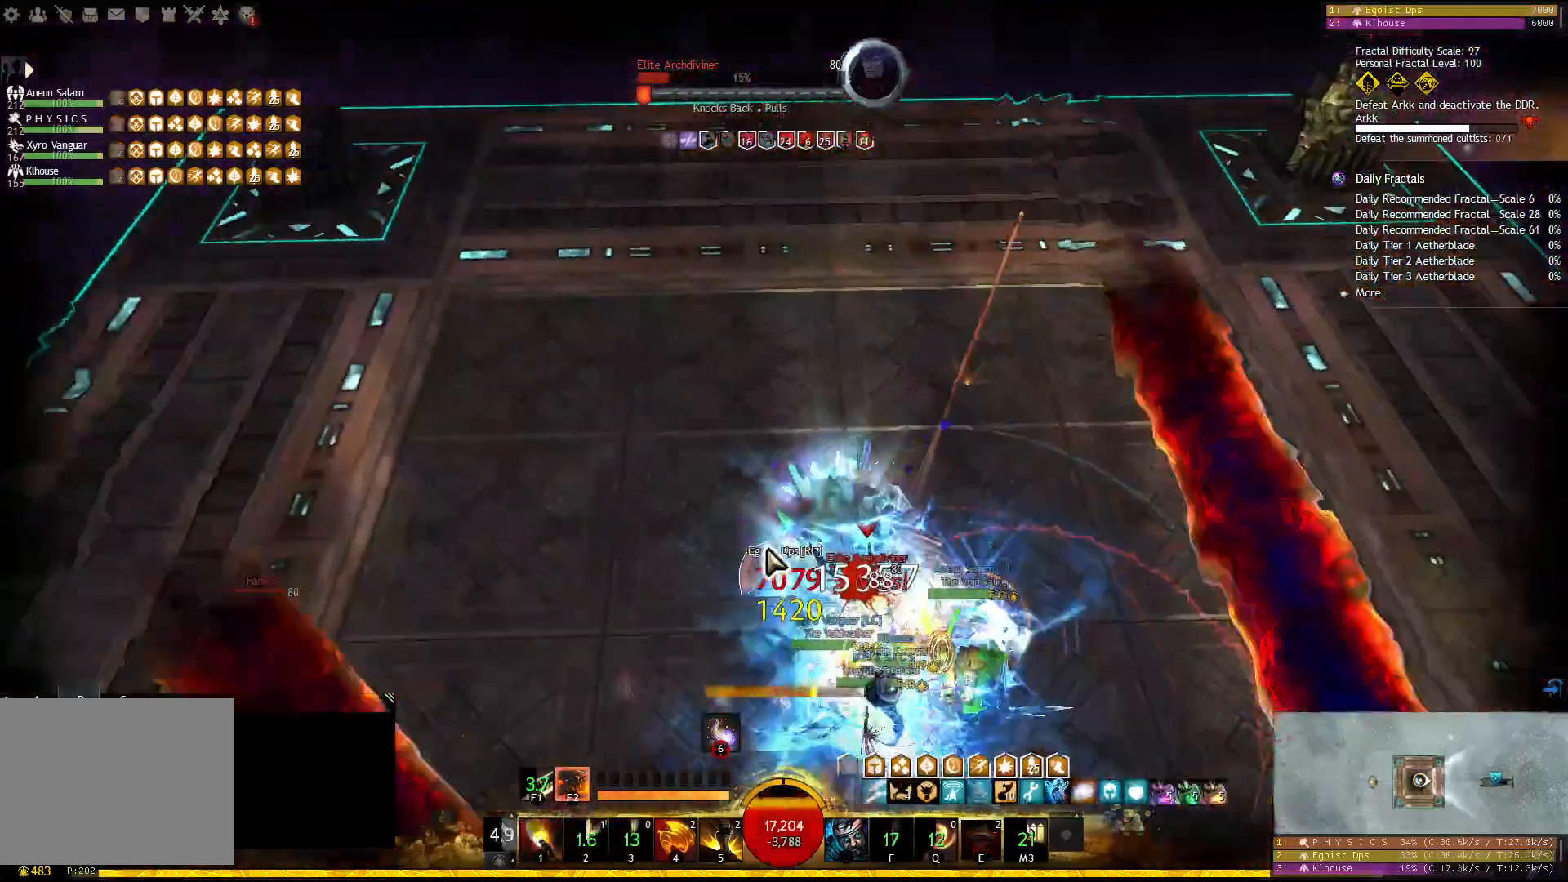
{"keys": ["a", "s"], "events": [[50, "e", "up"], [467, "a", "down"]]}
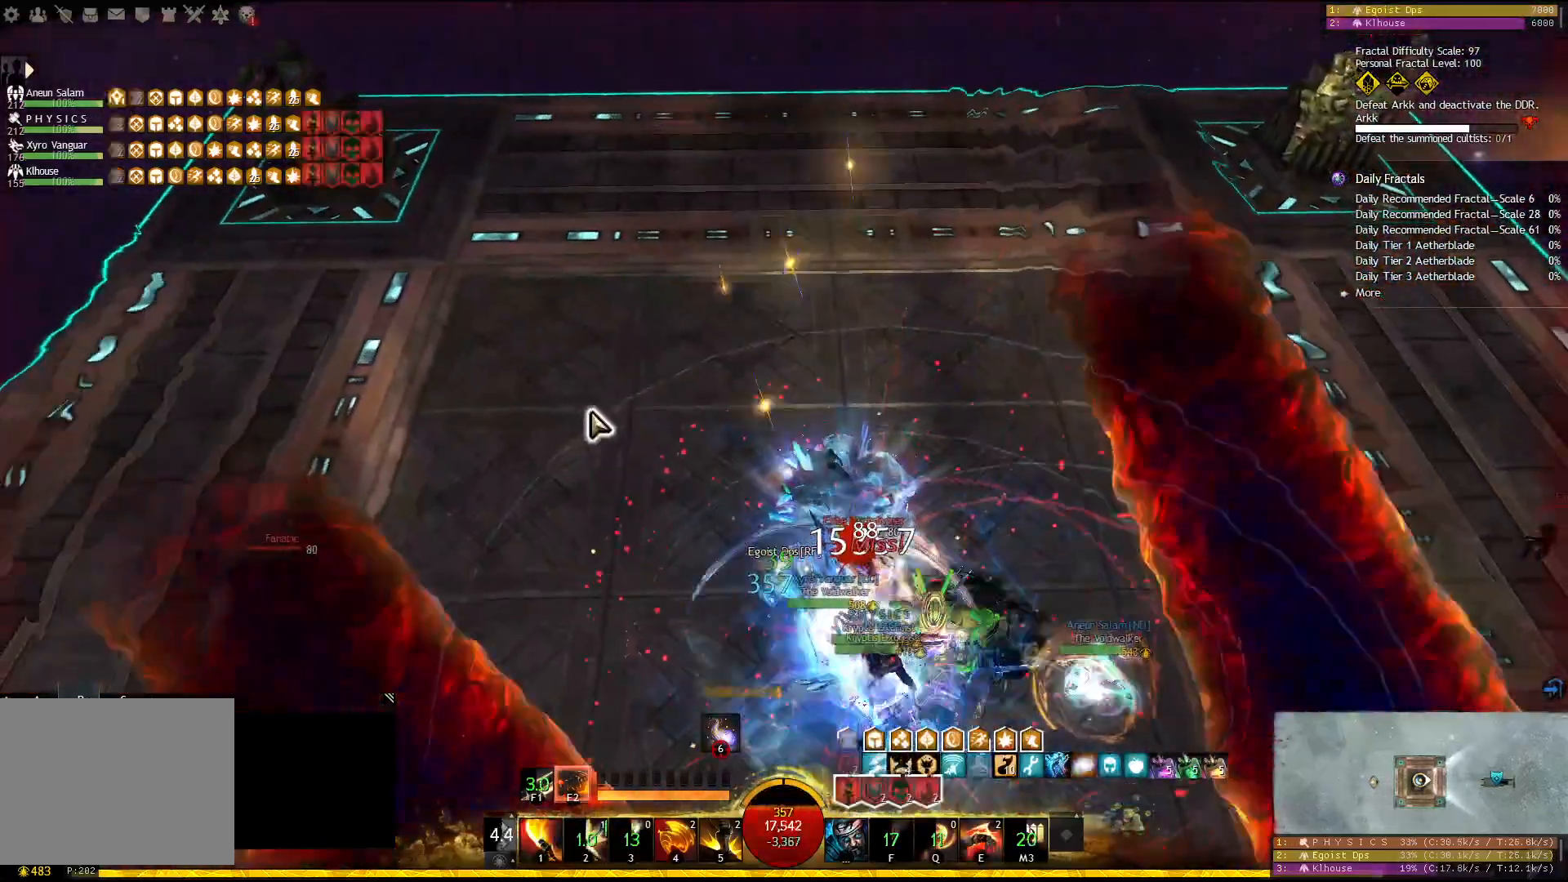
{"keys": [], "events": [[83, "s", "up"], [200, "a", "up"], [367, "f2", "down"], [450, "f2", "up"]]}
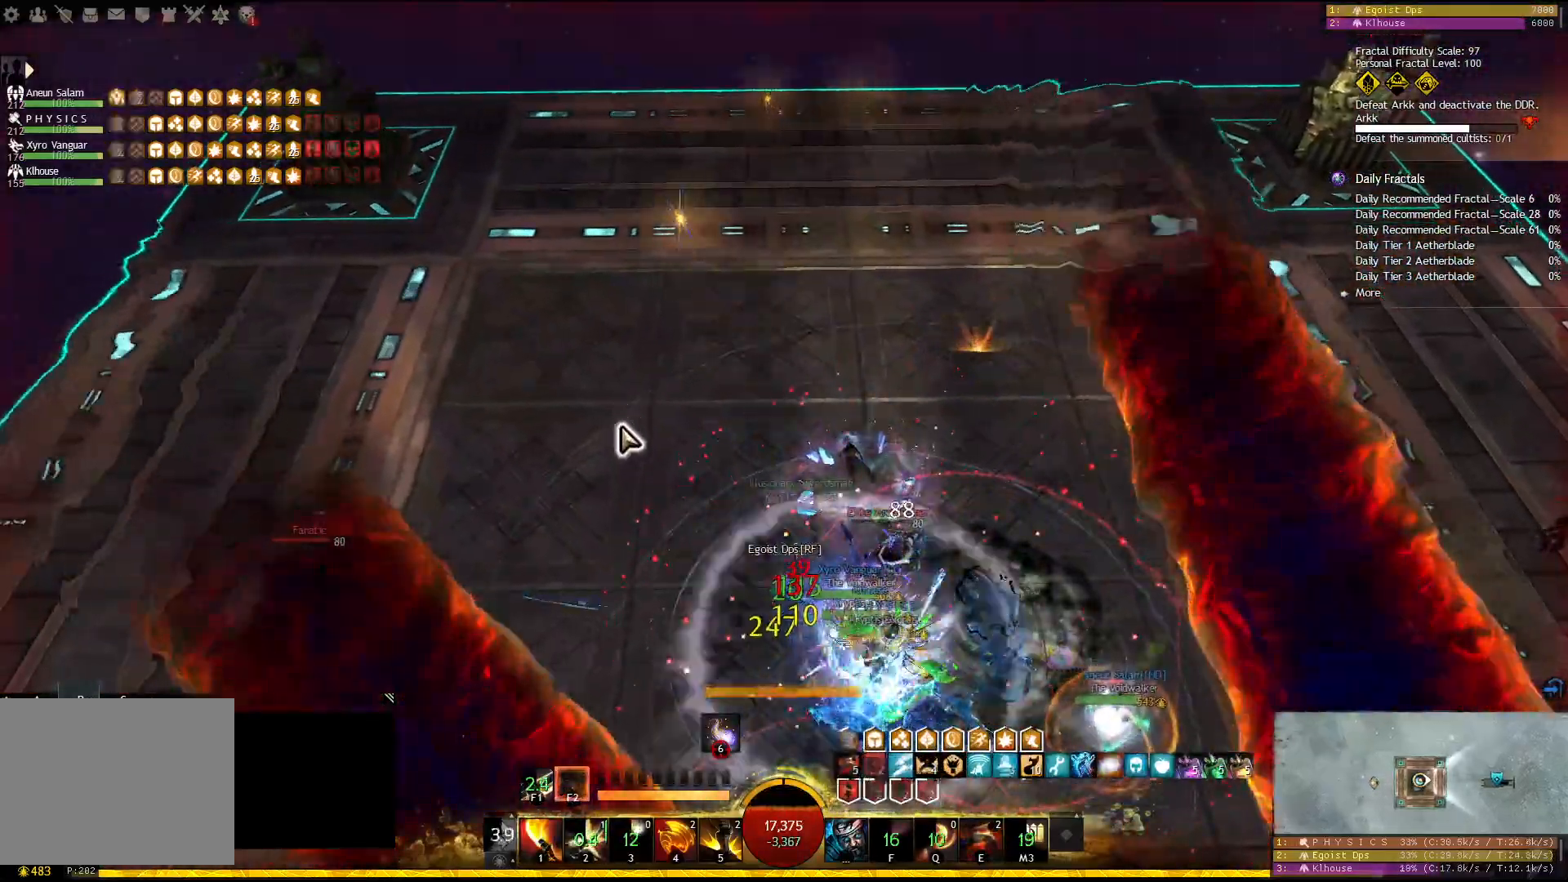
{"keys": [], "events": []}